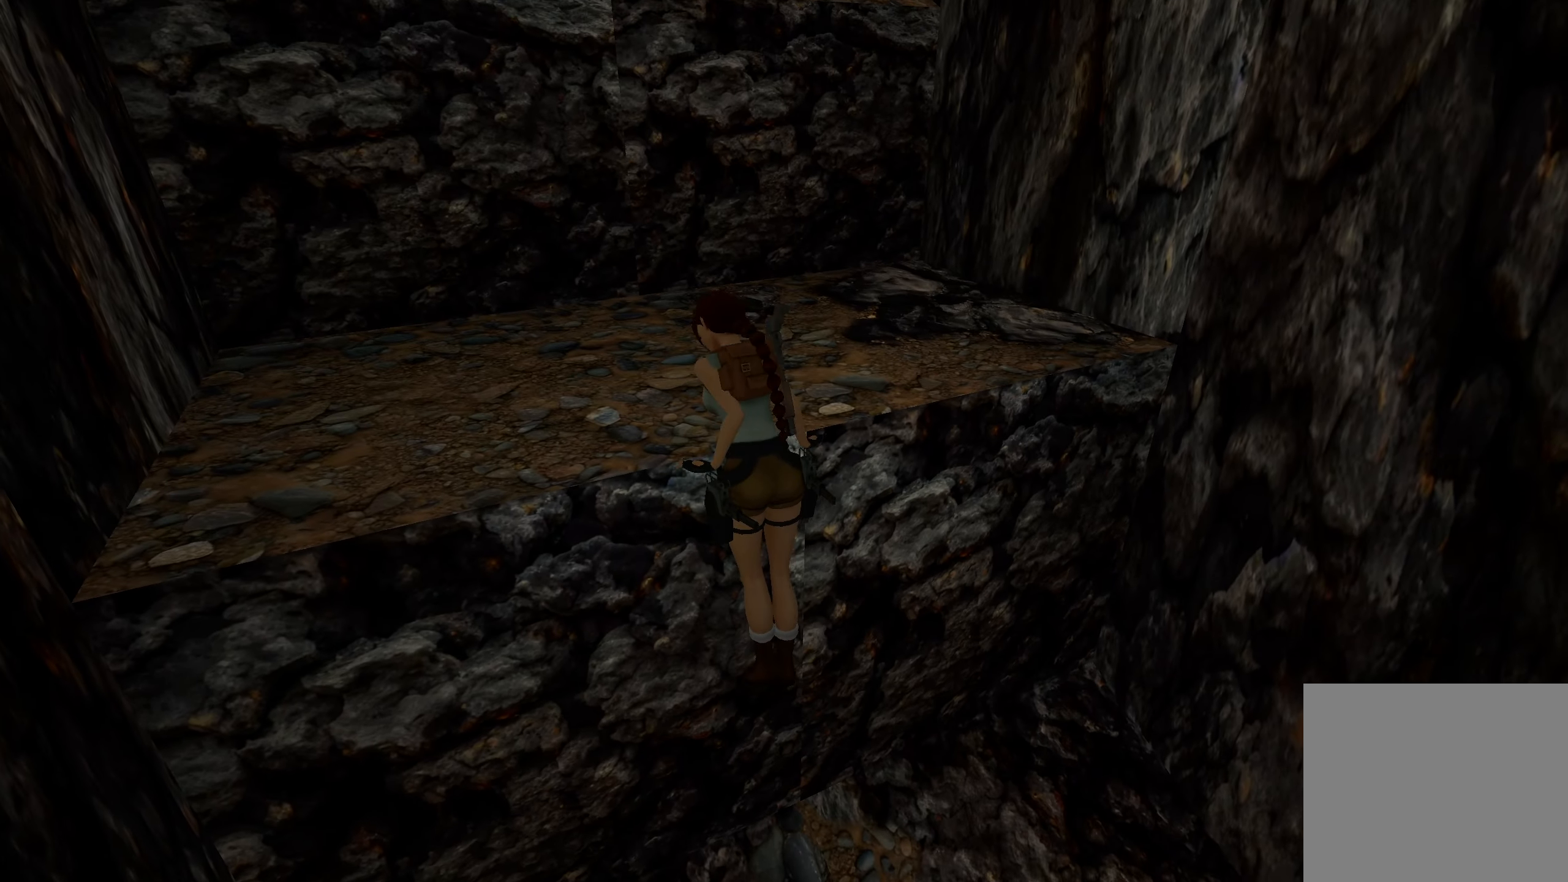
Gameplay with a controller (PlayStation layout); each line is a JSON object with the inputs held at the frame after it. "events" lists button and stick changes between this image and that frame as [ms after this image, input, new state], when the widget could be followed in between.
{"buttons": [], "left_stick": "center", "right_stick": "up-right", "events": [[300, "right_stick", "up-right"]]}
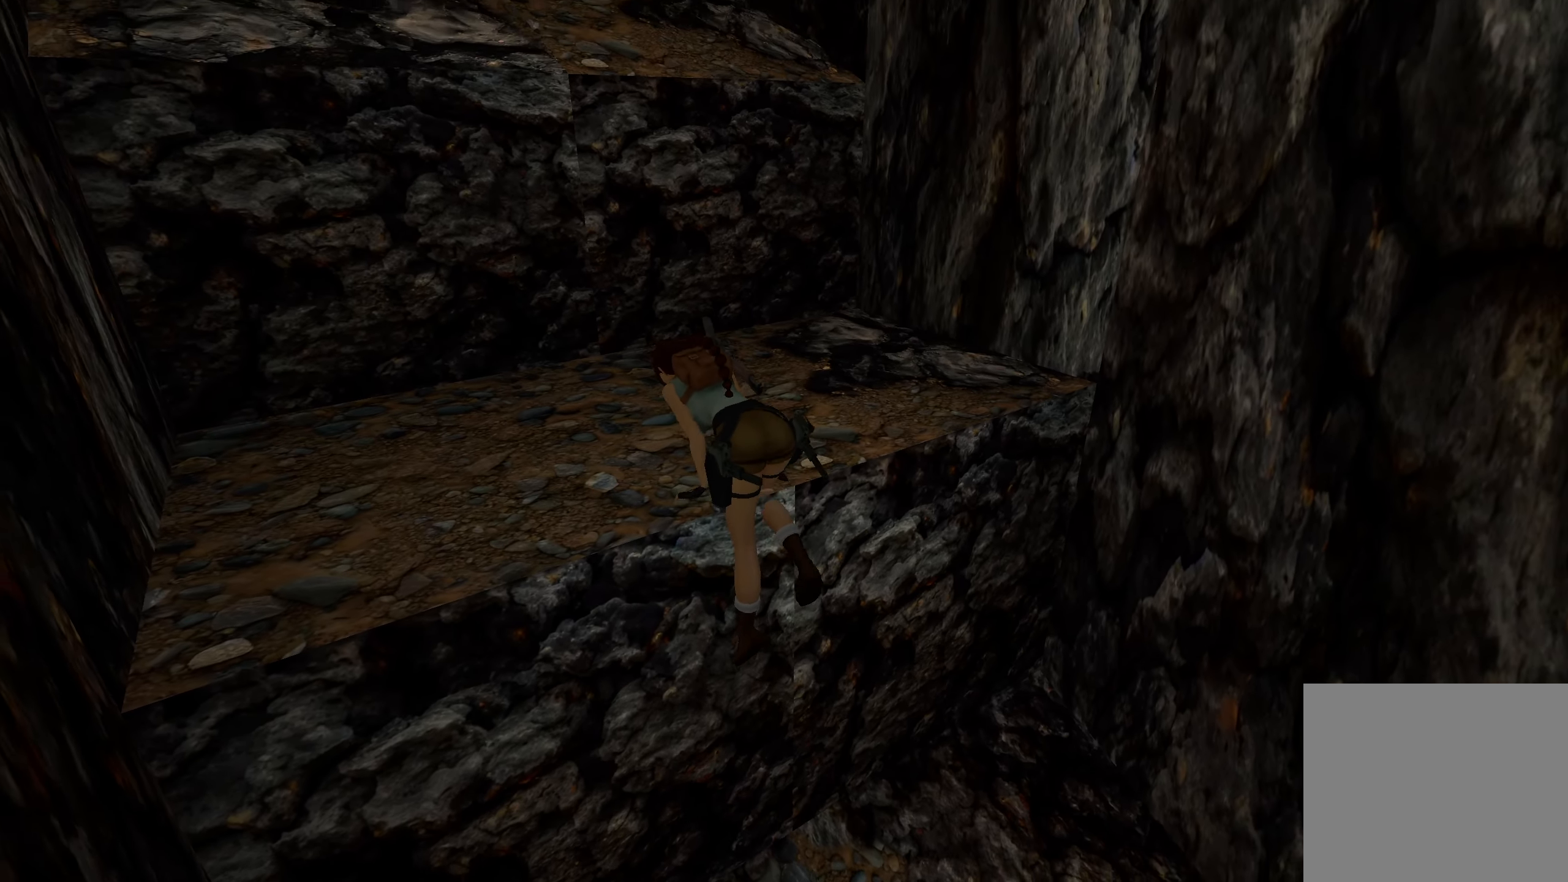
{"buttons": [], "left_stick": "center", "right_stick": "center", "events": [[16, "right_stick", "center"]]}
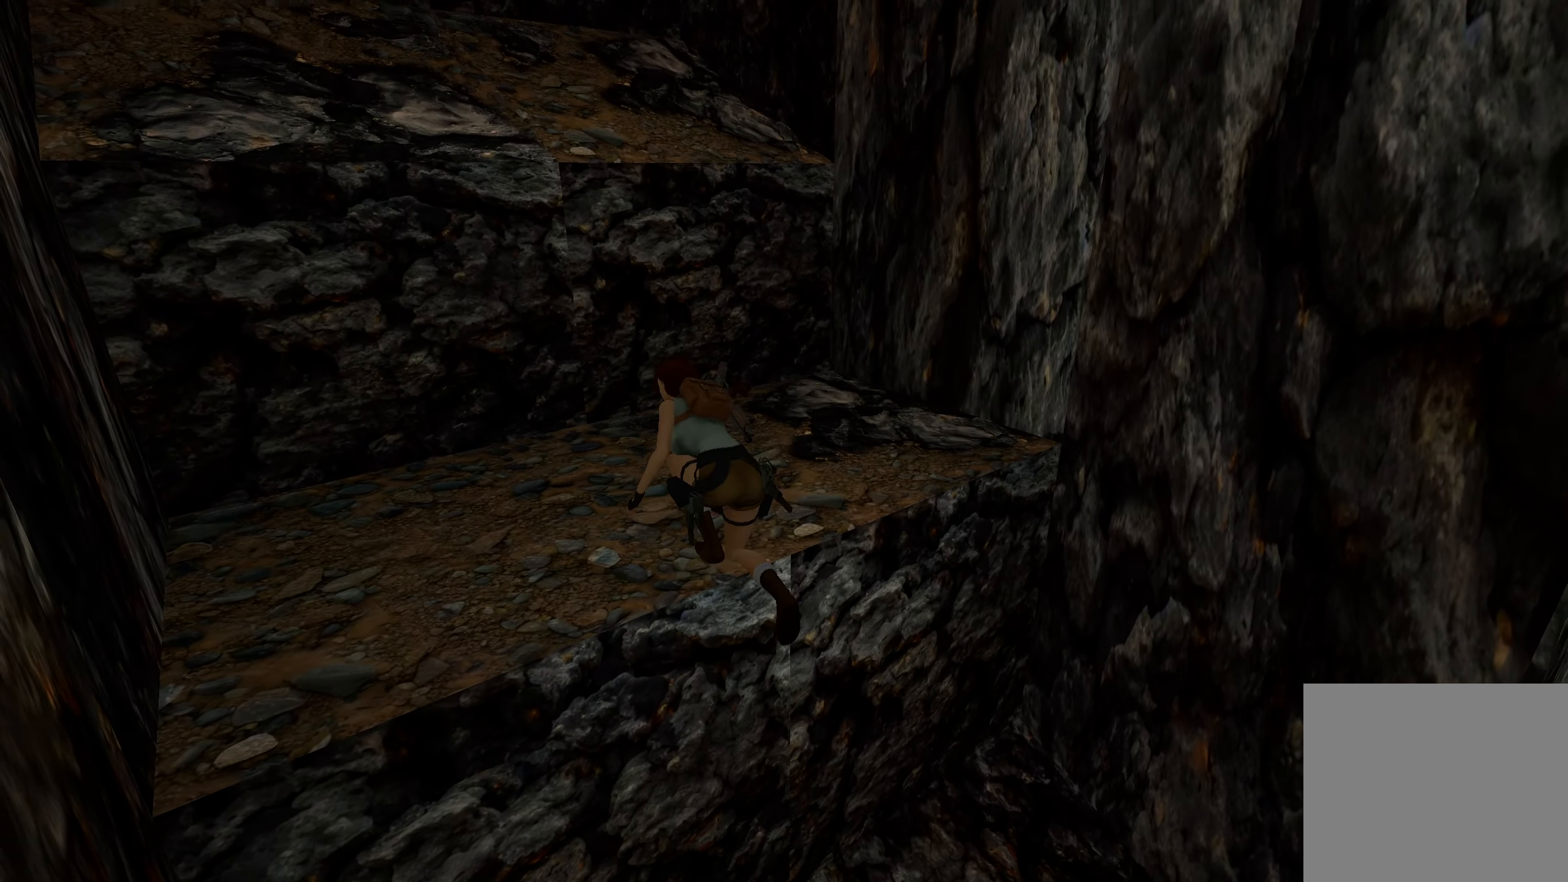
{"buttons": ["CROSS"], "left_stick": "center", "right_stick": "center", "events": [[450, "CROSS", "down"]]}
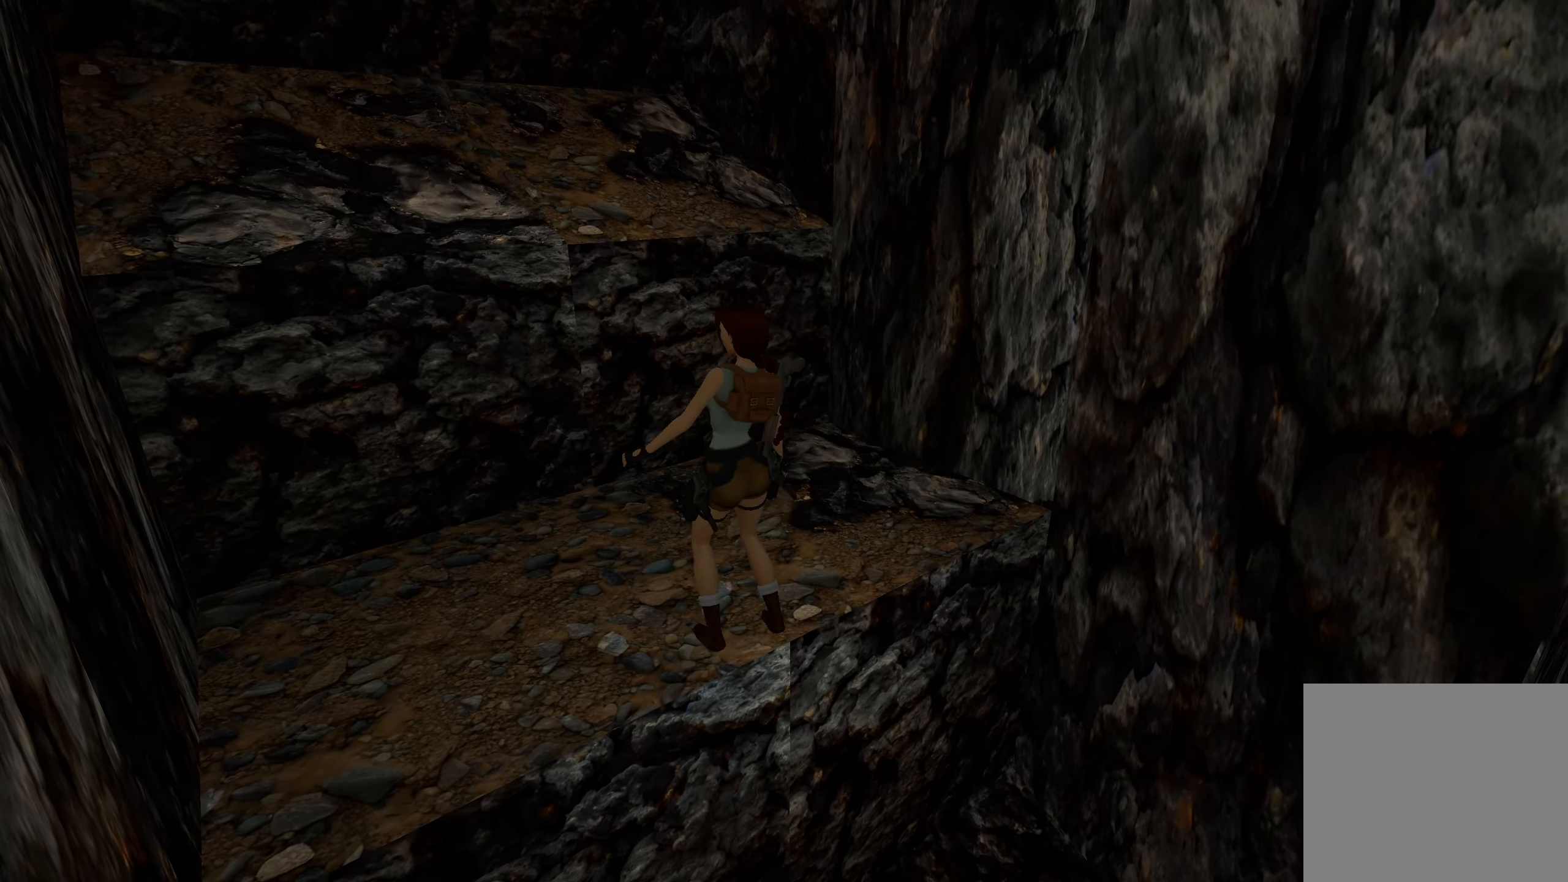
{"buttons": [], "left_stick": "up", "right_stick": "center", "events": [[33, "left_stick", "up"], [500, "CROSS", "up"]]}
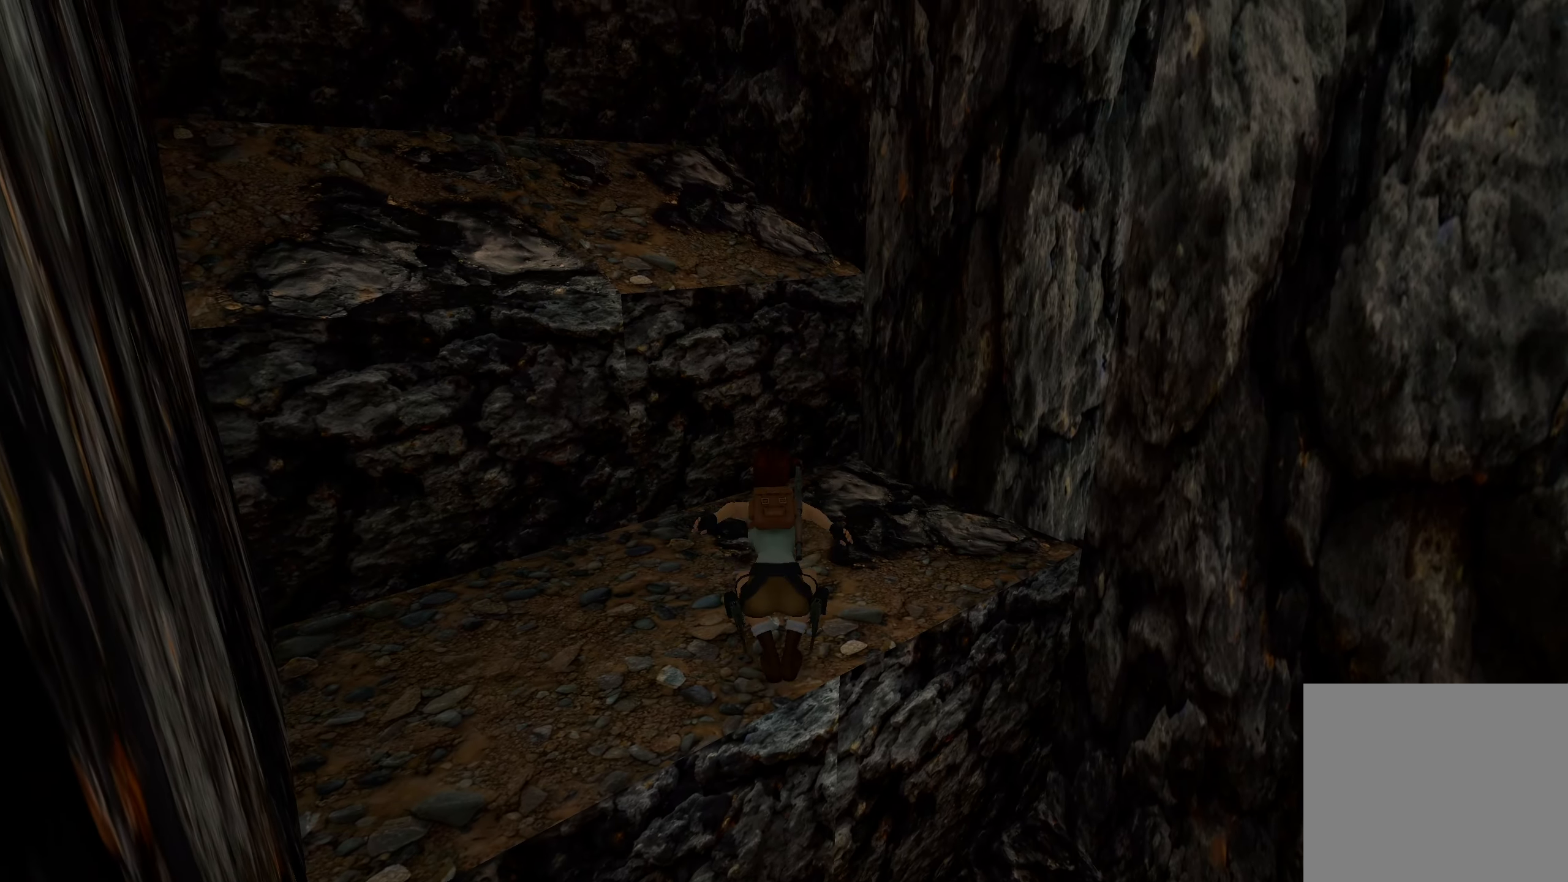
{"buttons": [], "left_stick": "center", "right_stick": "center", "events": [[166, "right_stick", "left"], [433, "left_stick", "center"], [433, "right_stick", "center"]]}
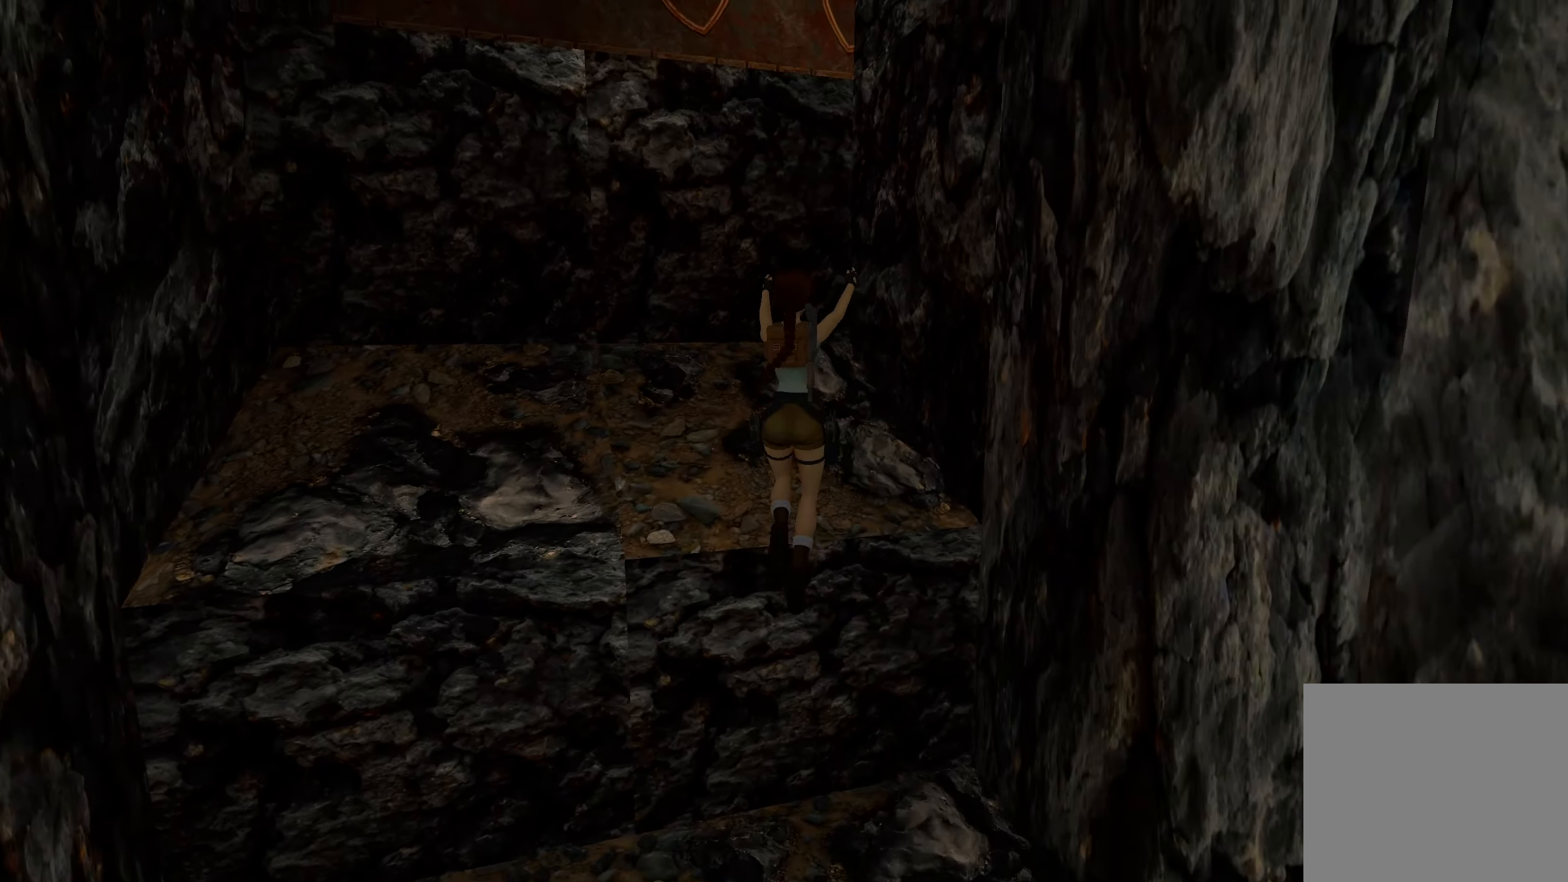
{"buttons": ["CROSS"], "left_stick": "up", "right_stick": "center", "events": [[333, "CROSS", "down"], [366, "left_stick", "up"]]}
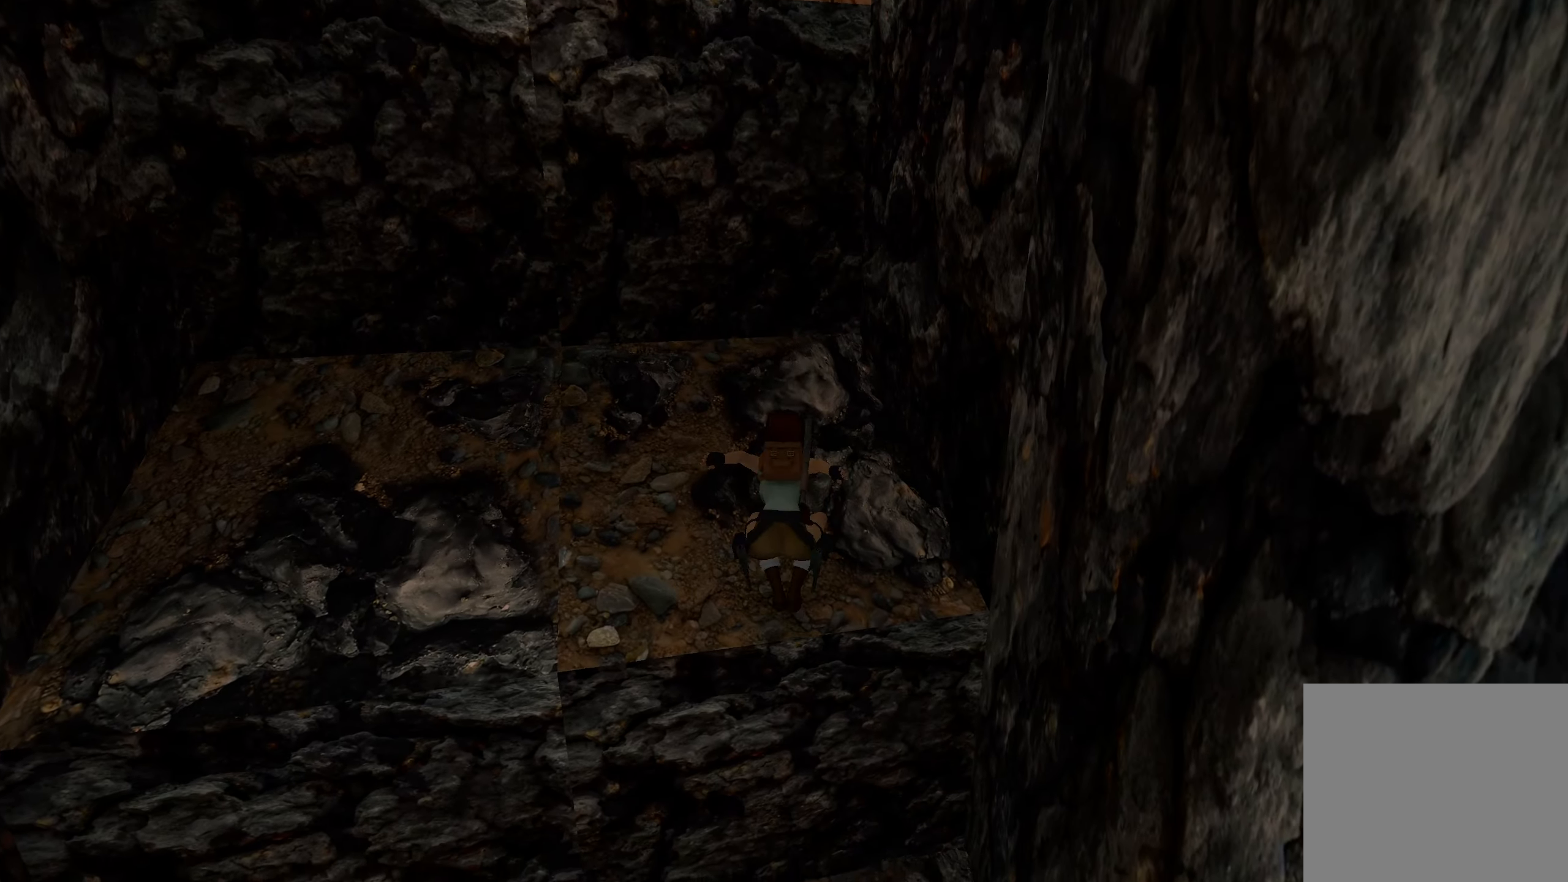
{"buttons": ["R2", "DPAD_UP"], "left_stick": "center", "right_stick": "center", "events": [[66, "CROSS", "up"], [217, "R2", "down"], [333, "left_stick", "center"], [467, "DPAD_UP", "down"]]}
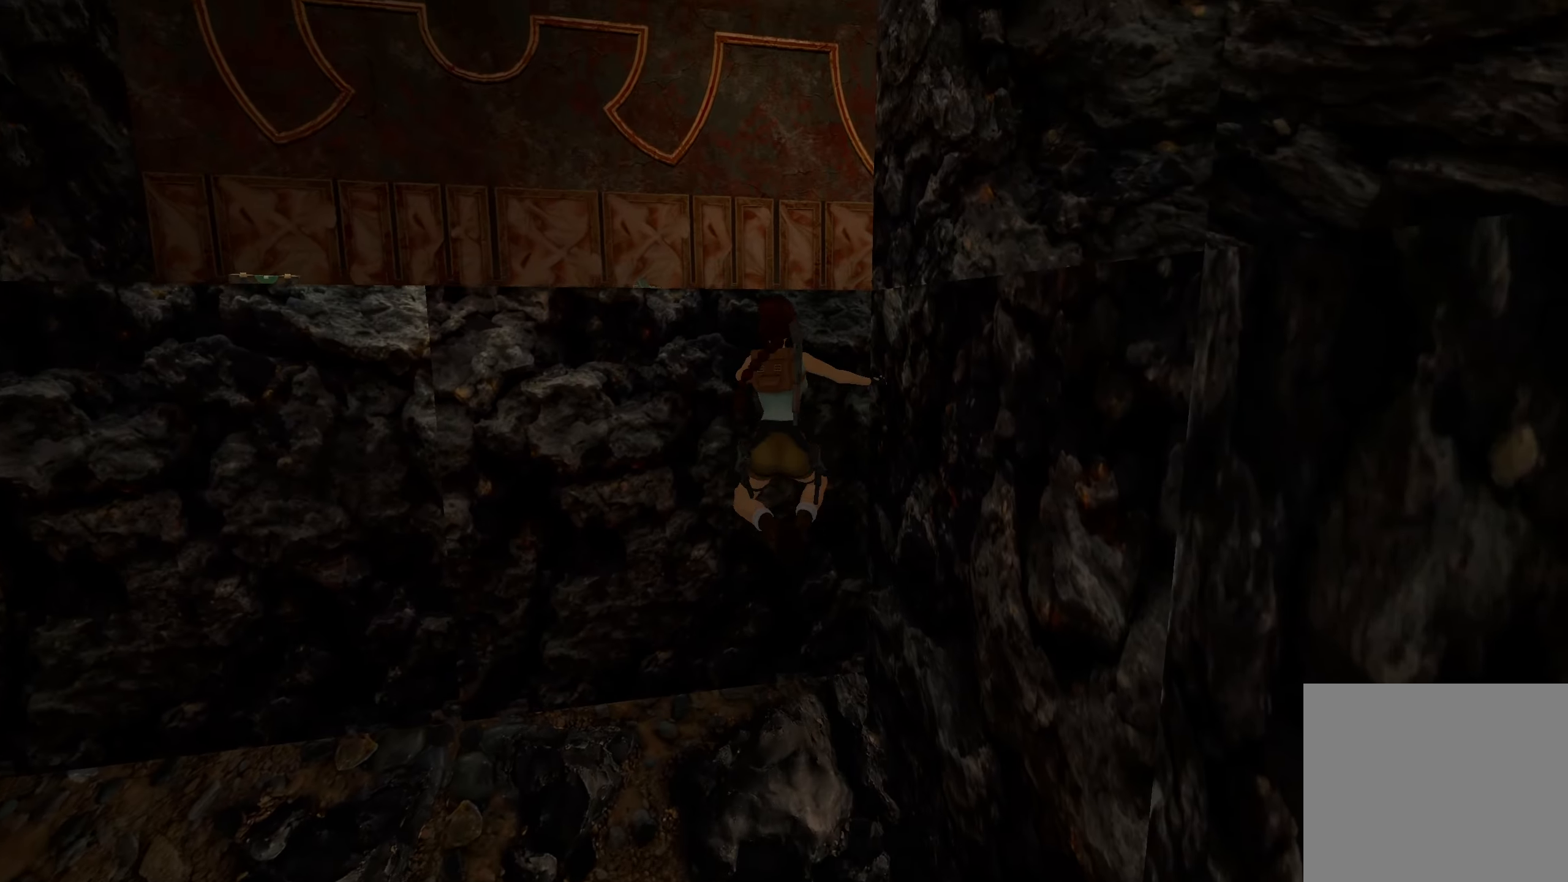
{"buttons": ["DPAD_UP"], "left_stick": "center", "right_stick": "center", "events": [[50, "R2", "up"]]}
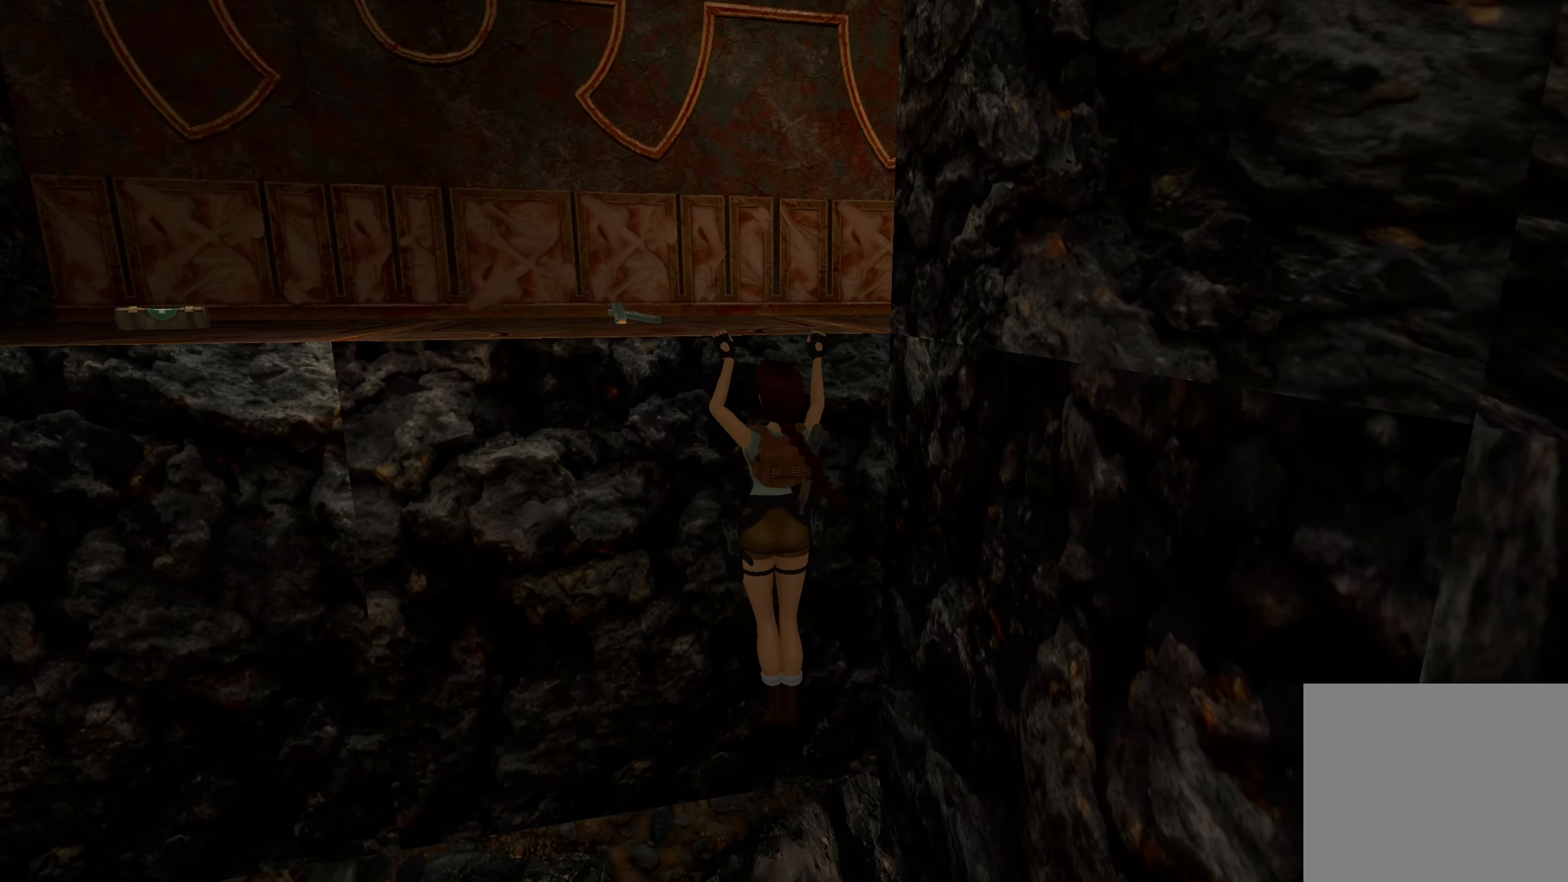
{"buttons": [], "left_stick": "center", "right_stick": "right", "events": [[67, "DPAD_UP", "up"], [167, "right_stick", "right"]]}
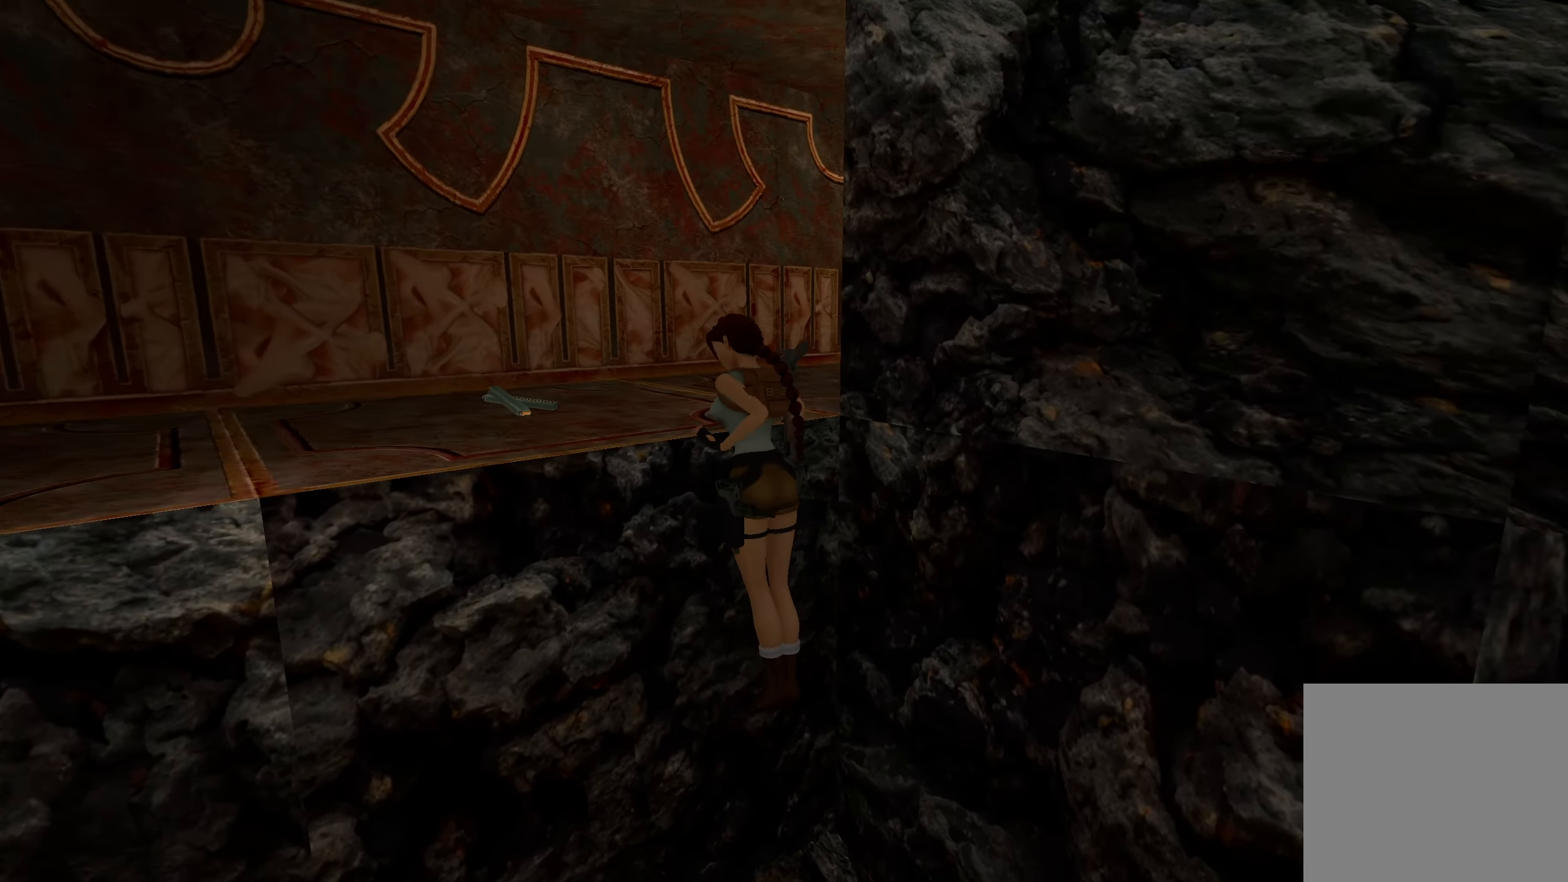
{"buttons": [], "left_stick": "center", "right_stick": "center", "events": [[250, "right_stick", "center"]]}
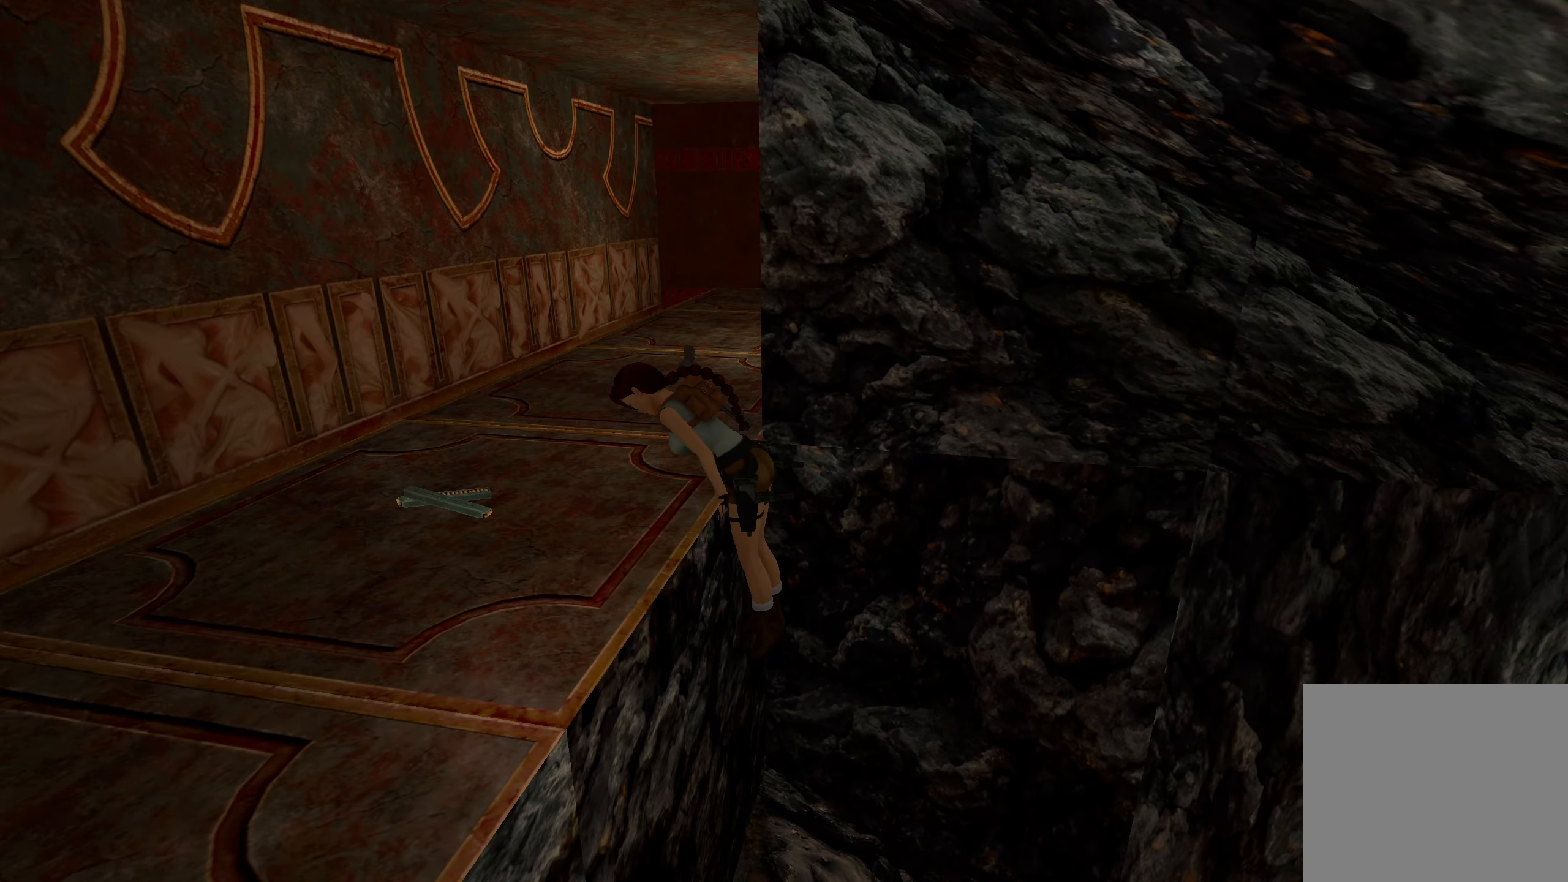
{"buttons": [], "left_stick": "center", "right_stick": "center", "events": []}
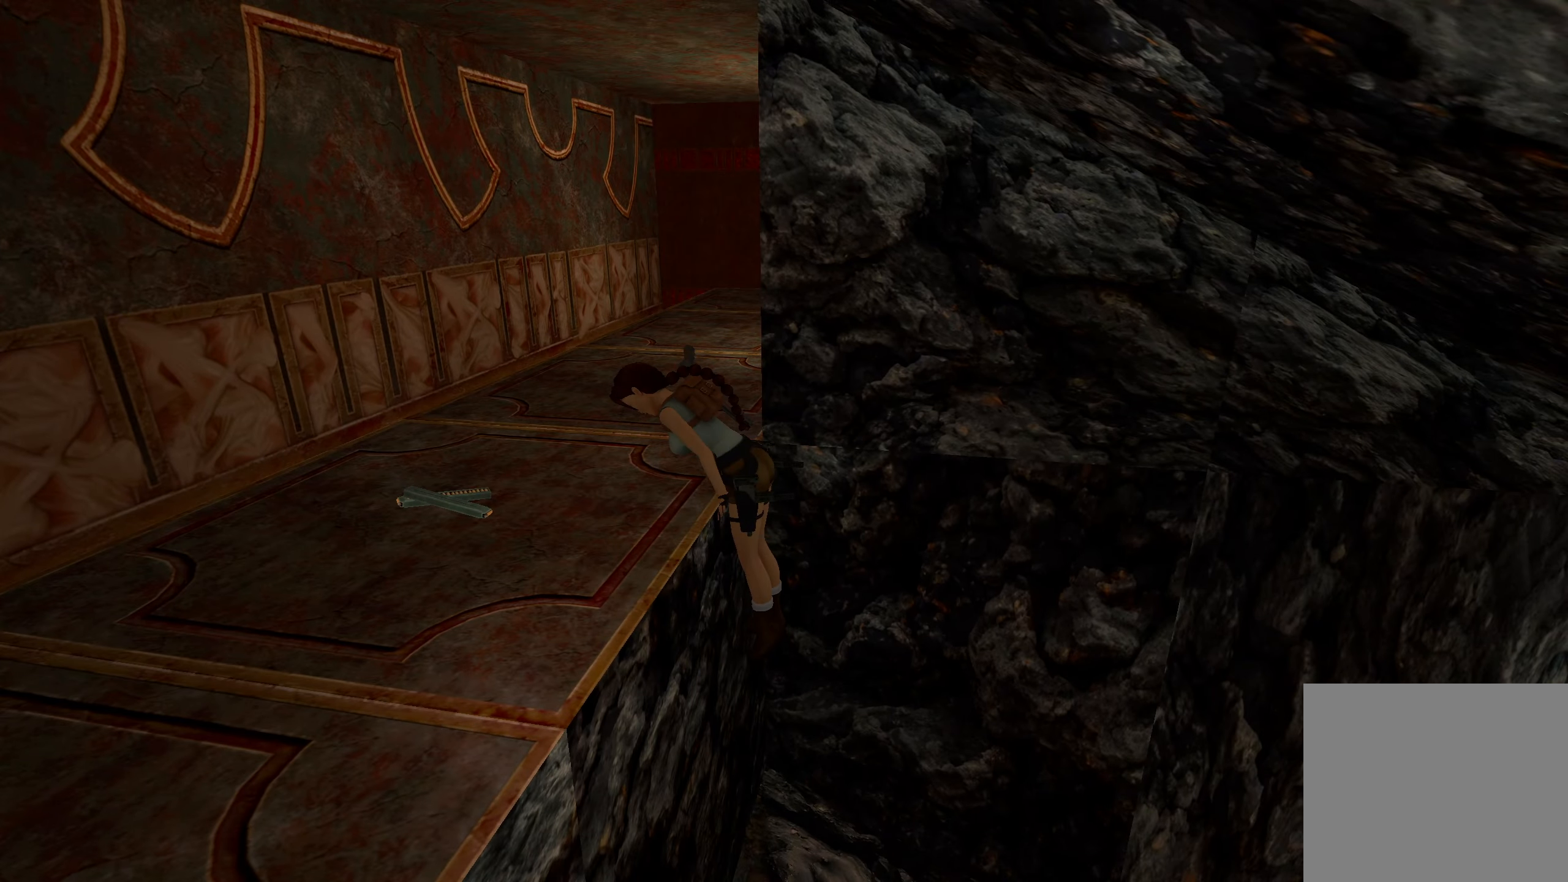
{"buttons": [], "left_stick": "up", "right_stick": "center", "events": [[417, "left_stick", "up"]]}
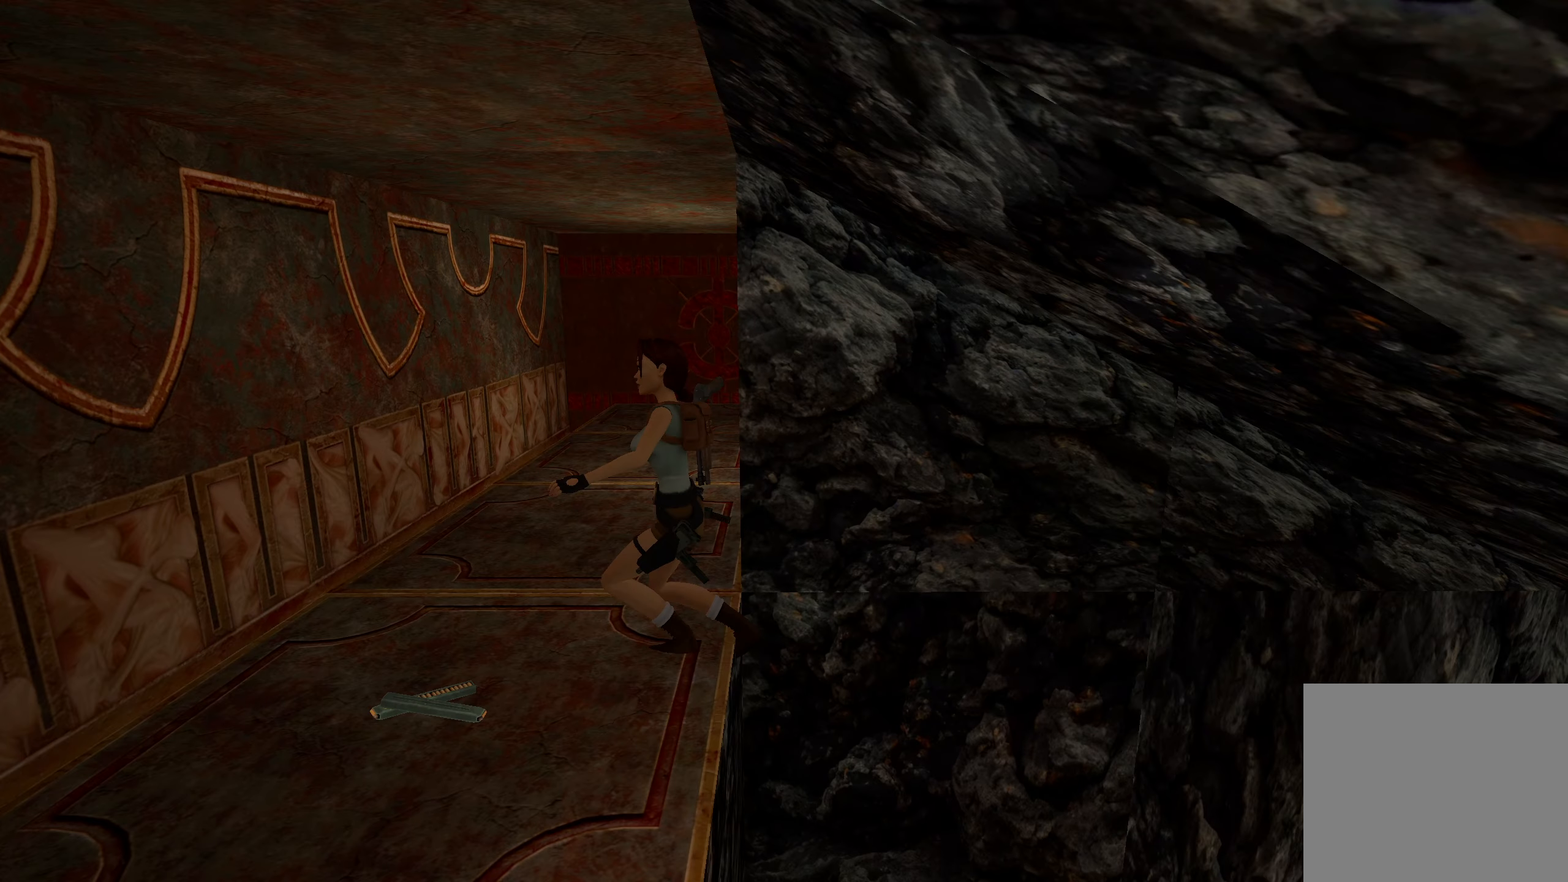
{"buttons": [], "left_stick": "up", "right_stick": "center", "events": []}
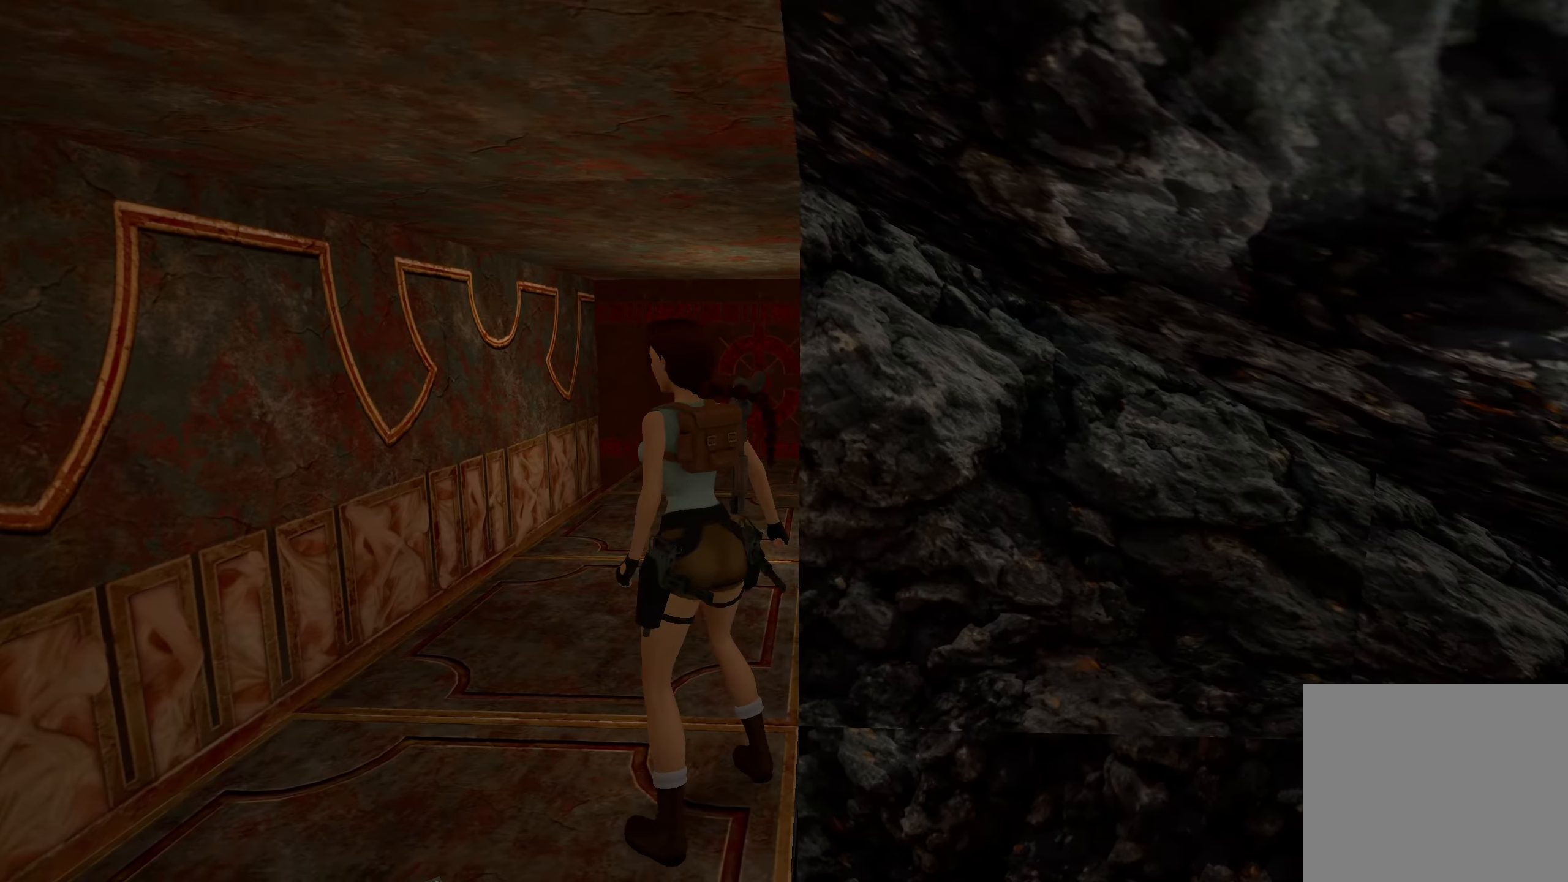
{"buttons": ["CROSS"], "left_stick": "up", "right_stick": "center", "events": [[433, "CROSS", "down"]]}
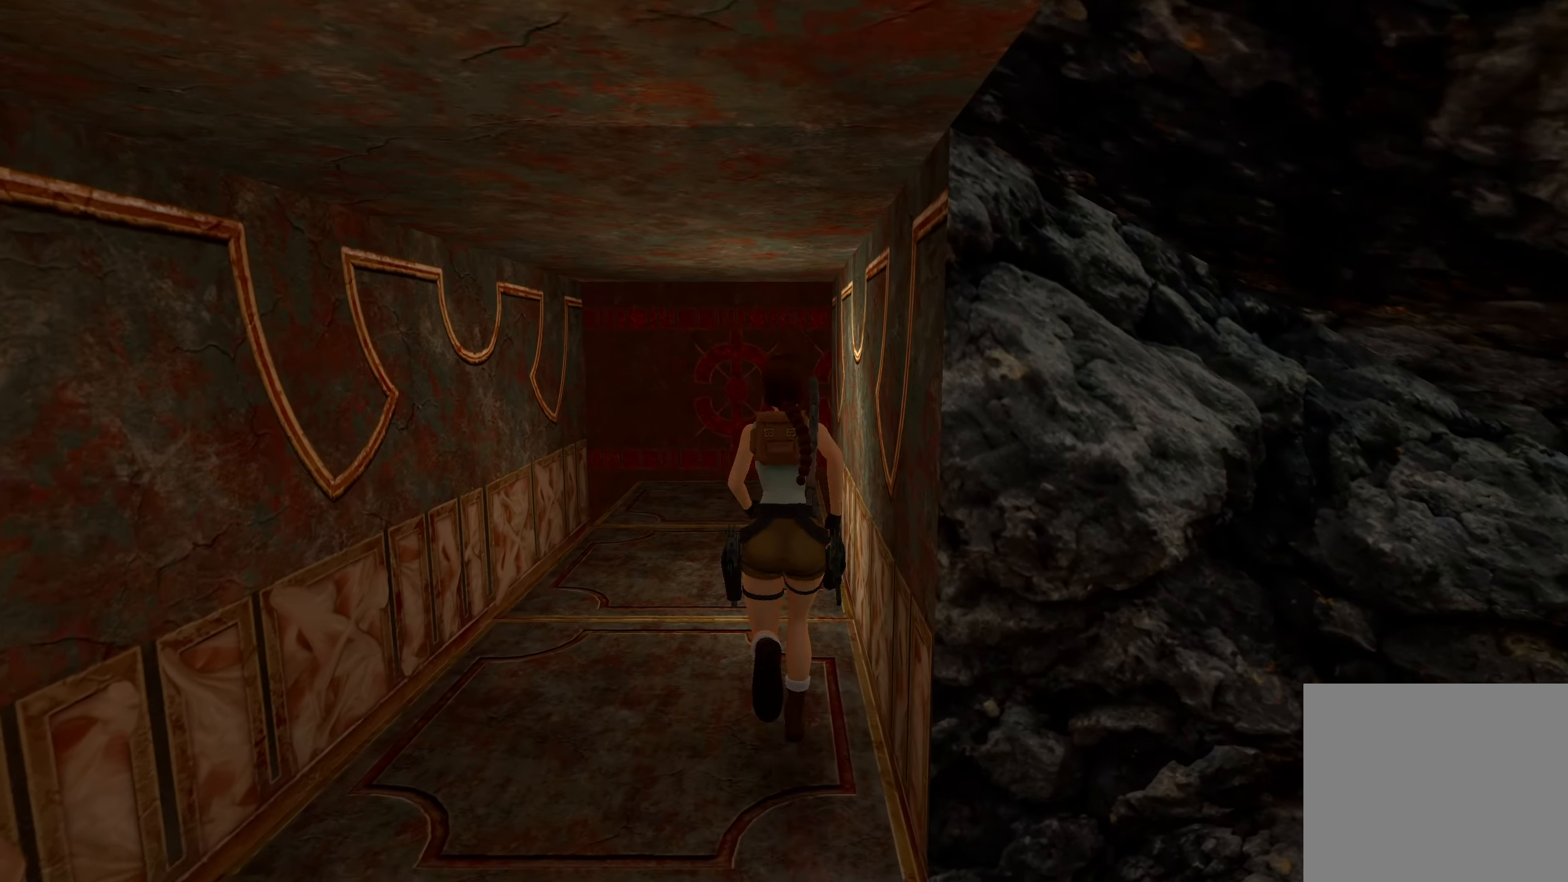
{"buttons": [], "left_stick": "up", "right_stick": "center", "events": [[300, "CROSS", "up"]]}
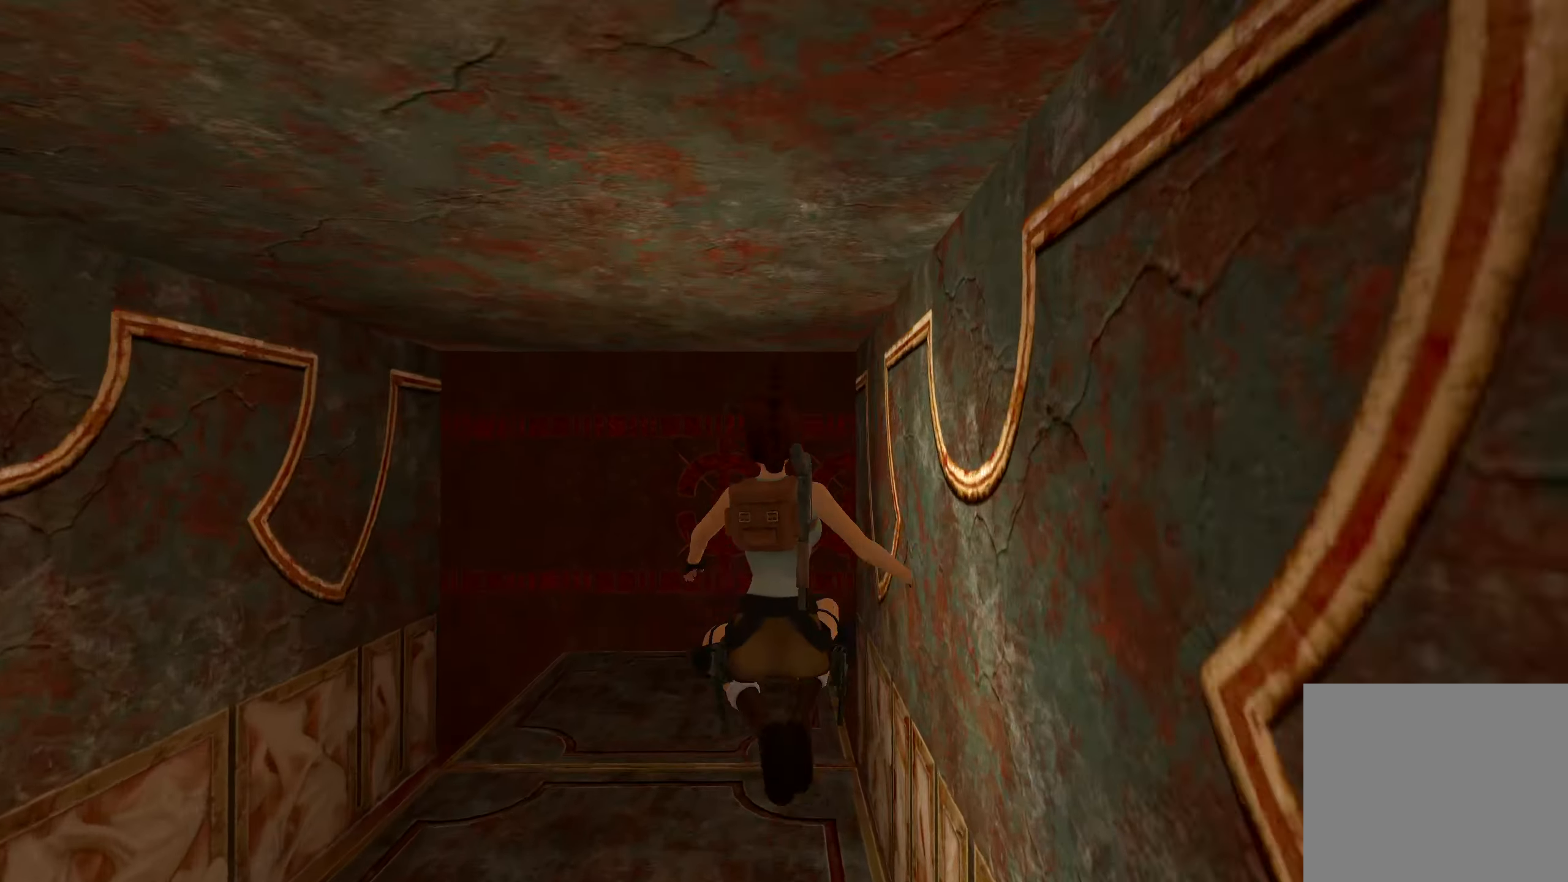
{"buttons": ["CROSS"], "left_stick": "up-right", "right_stick": "center", "events": [[50, "right_stick", "right"], [183, "right_stick", "center"], [283, "CROSS", "down"], [333, "left_stick", "up-right"]]}
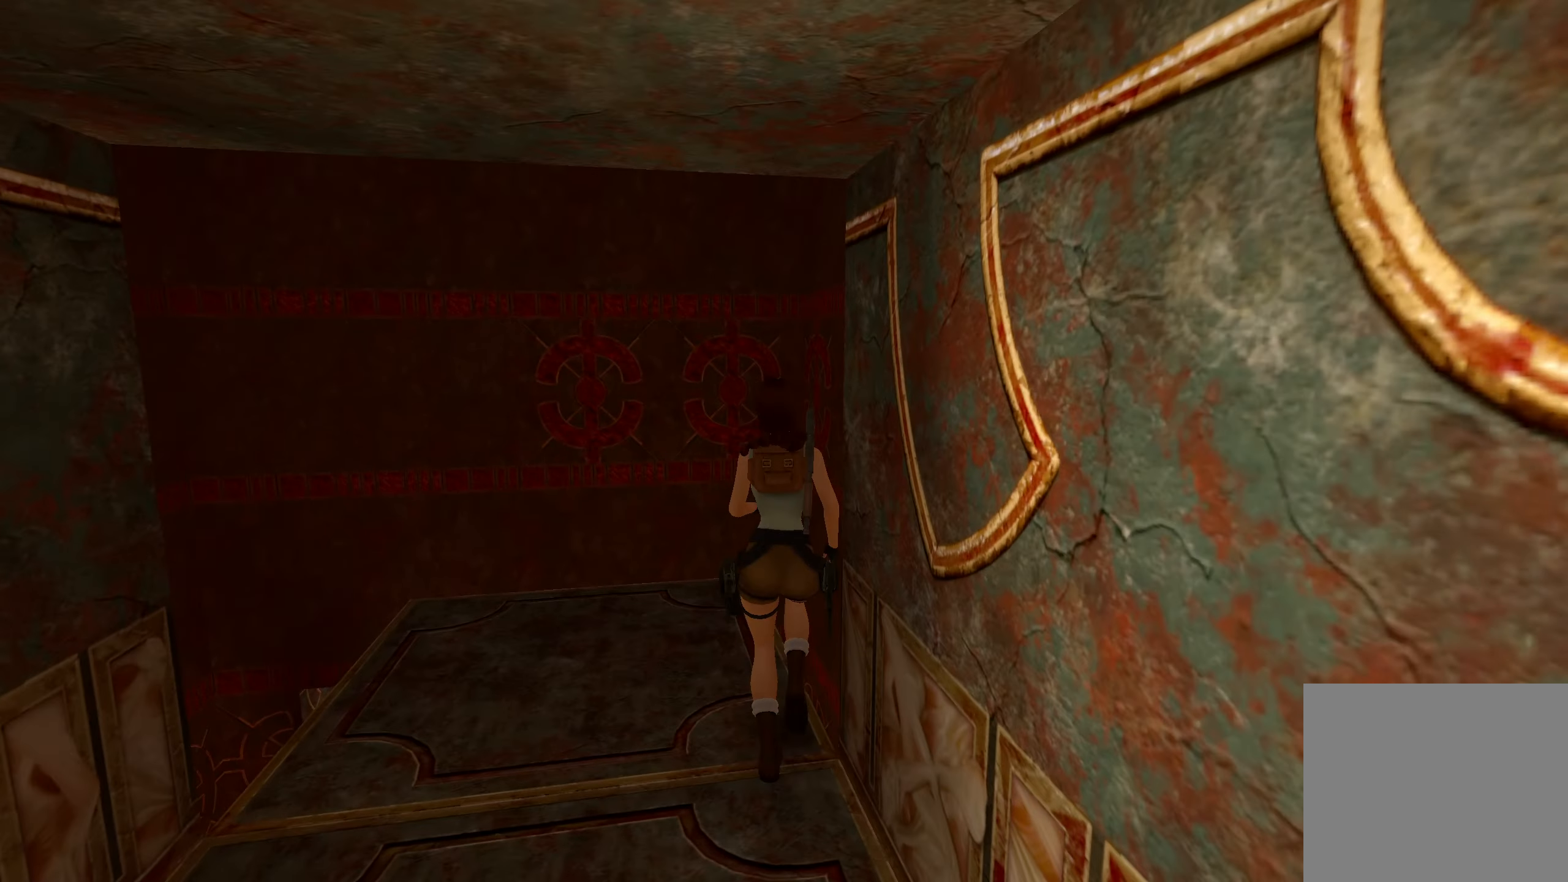
{"buttons": [], "left_stick": "up-right", "right_stick": "down-right", "events": [[17, "CROSS", "up"], [200, "right_stick", "down-right"]]}
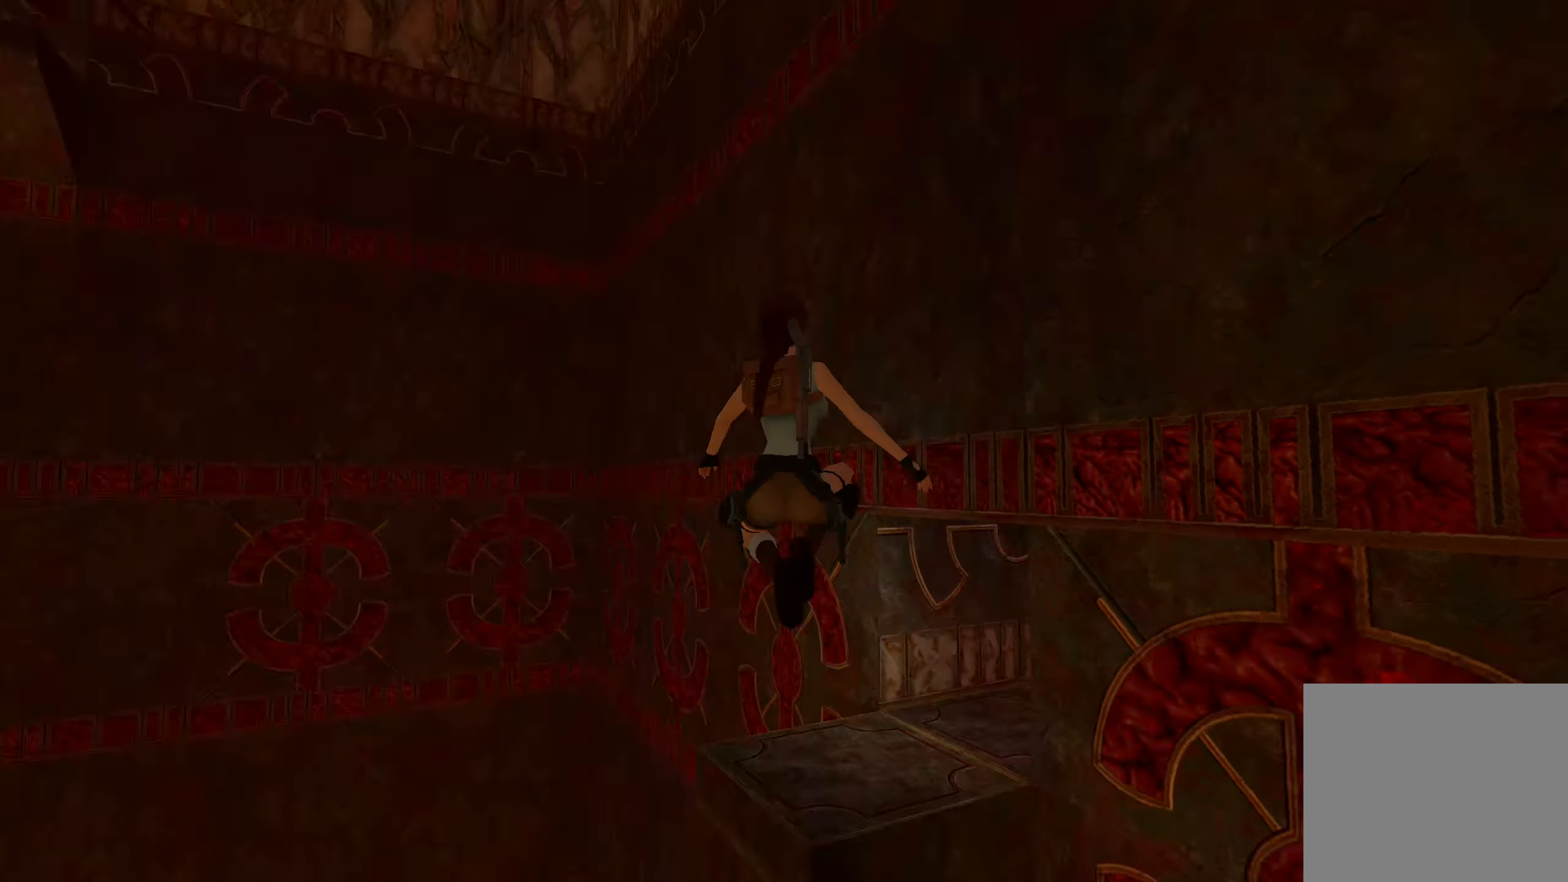
{"buttons": [], "left_stick": "up", "right_stick": "up-right", "events": [[67, "right_stick", "right"], [217, "left_stick", "up"], [250, "right_stick", "up-right"]]}
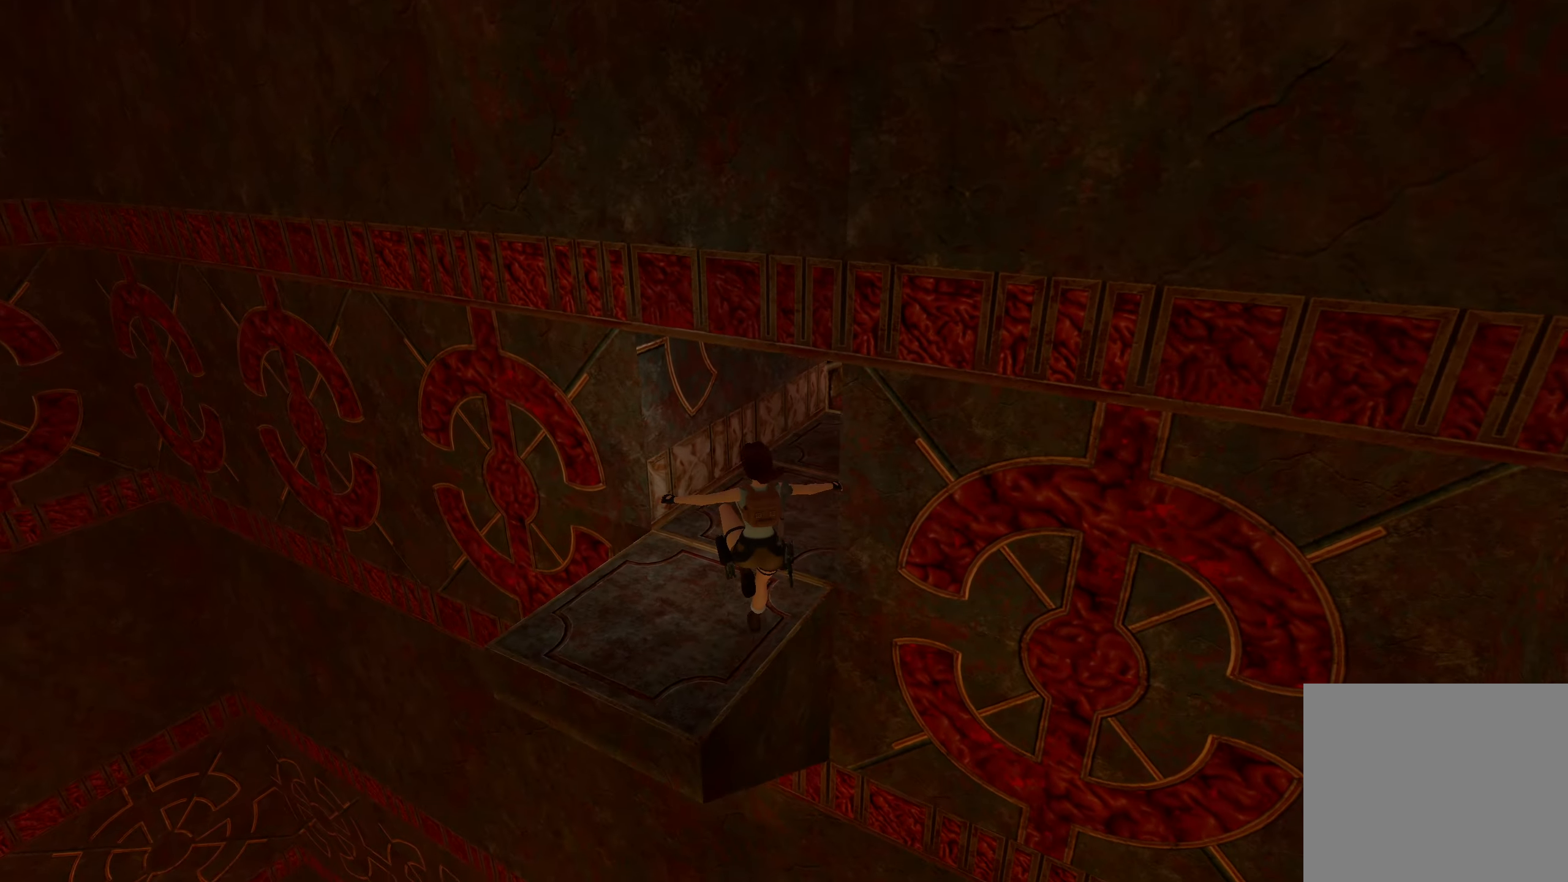
{"buttons": ["CROSS"], "left_stick": "up", "right_stick": "center", "events": [[150, "right_stick", "center"], [217, "CROSS", "down"]]}
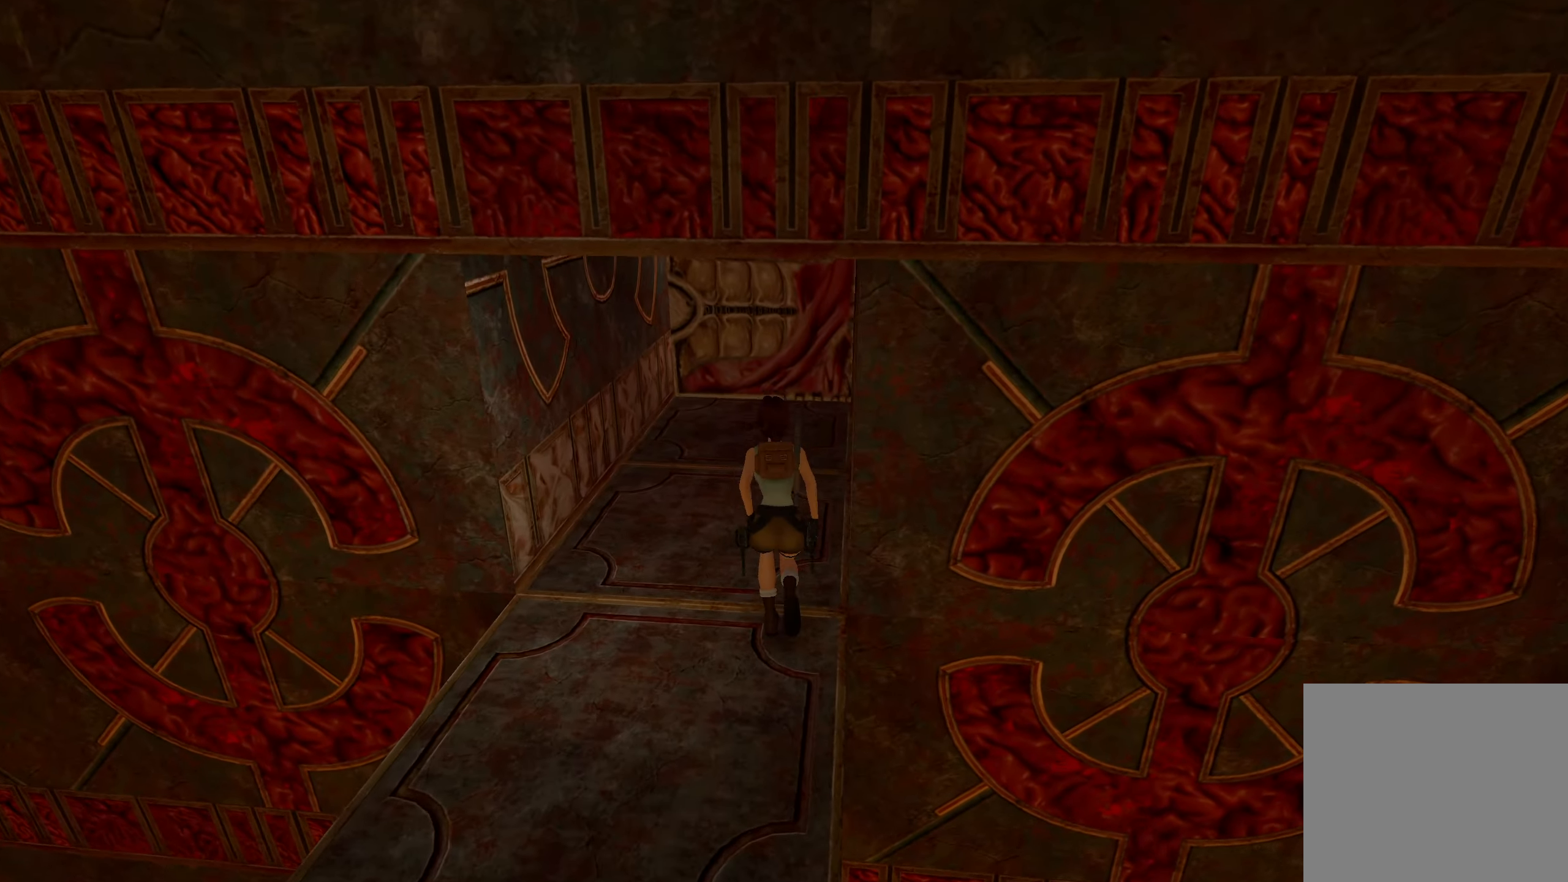
{"buttons": ["CROSS"], "left_stick": "up-right", "right_stick": "center", "events": [[200, "left_stick", "up-right"]]}
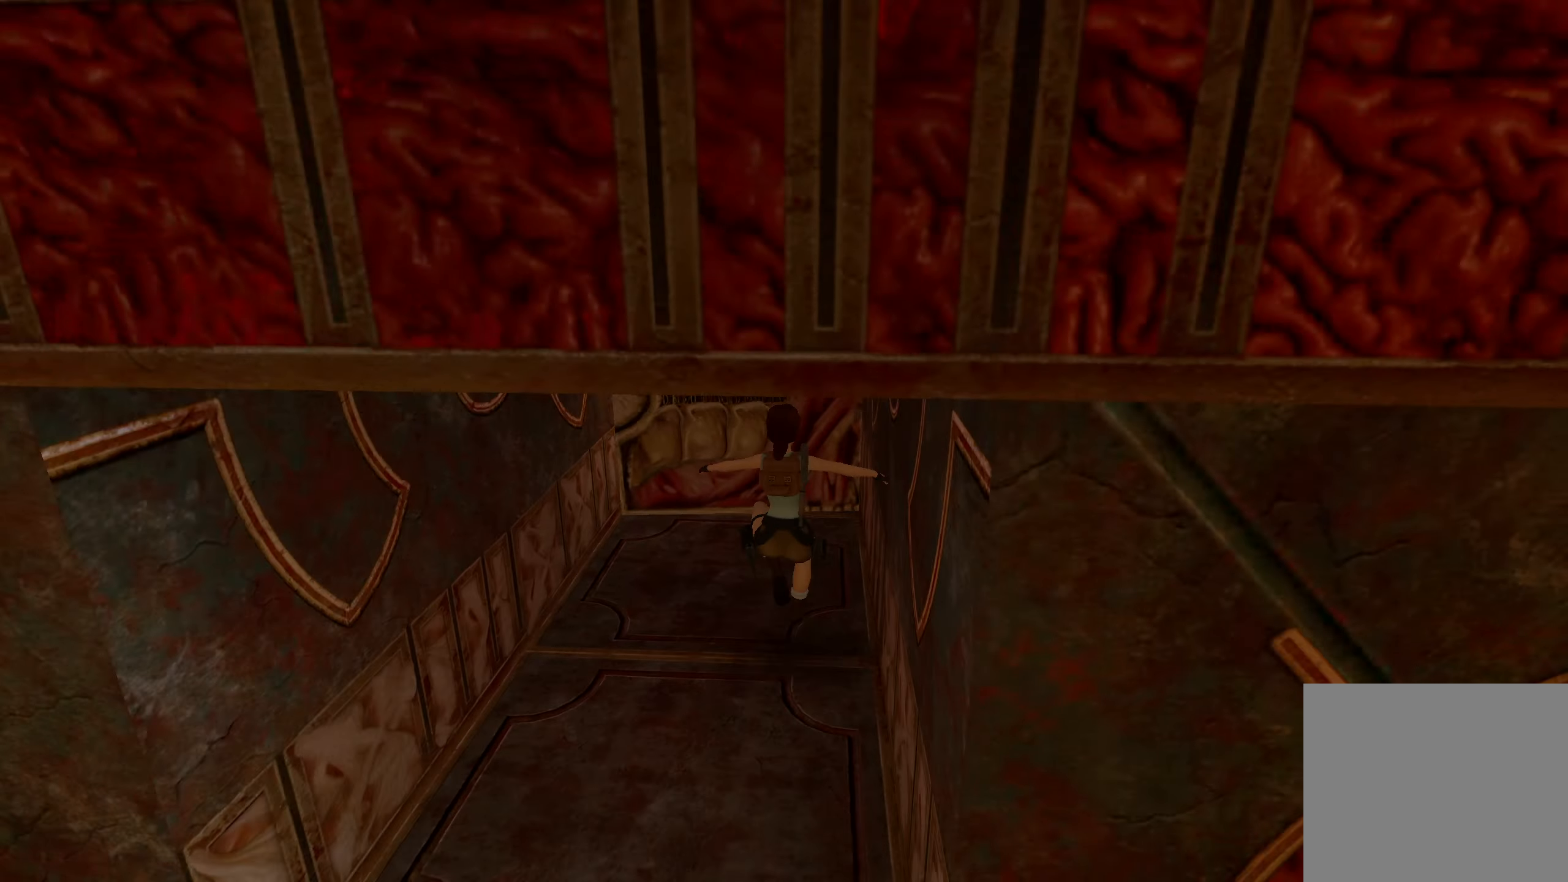
{"buttons": [], "left_stick": "up", "right_stick": "center", "events": [[284, "left_stick", "up"], [334, "CROSS", "up"]]}
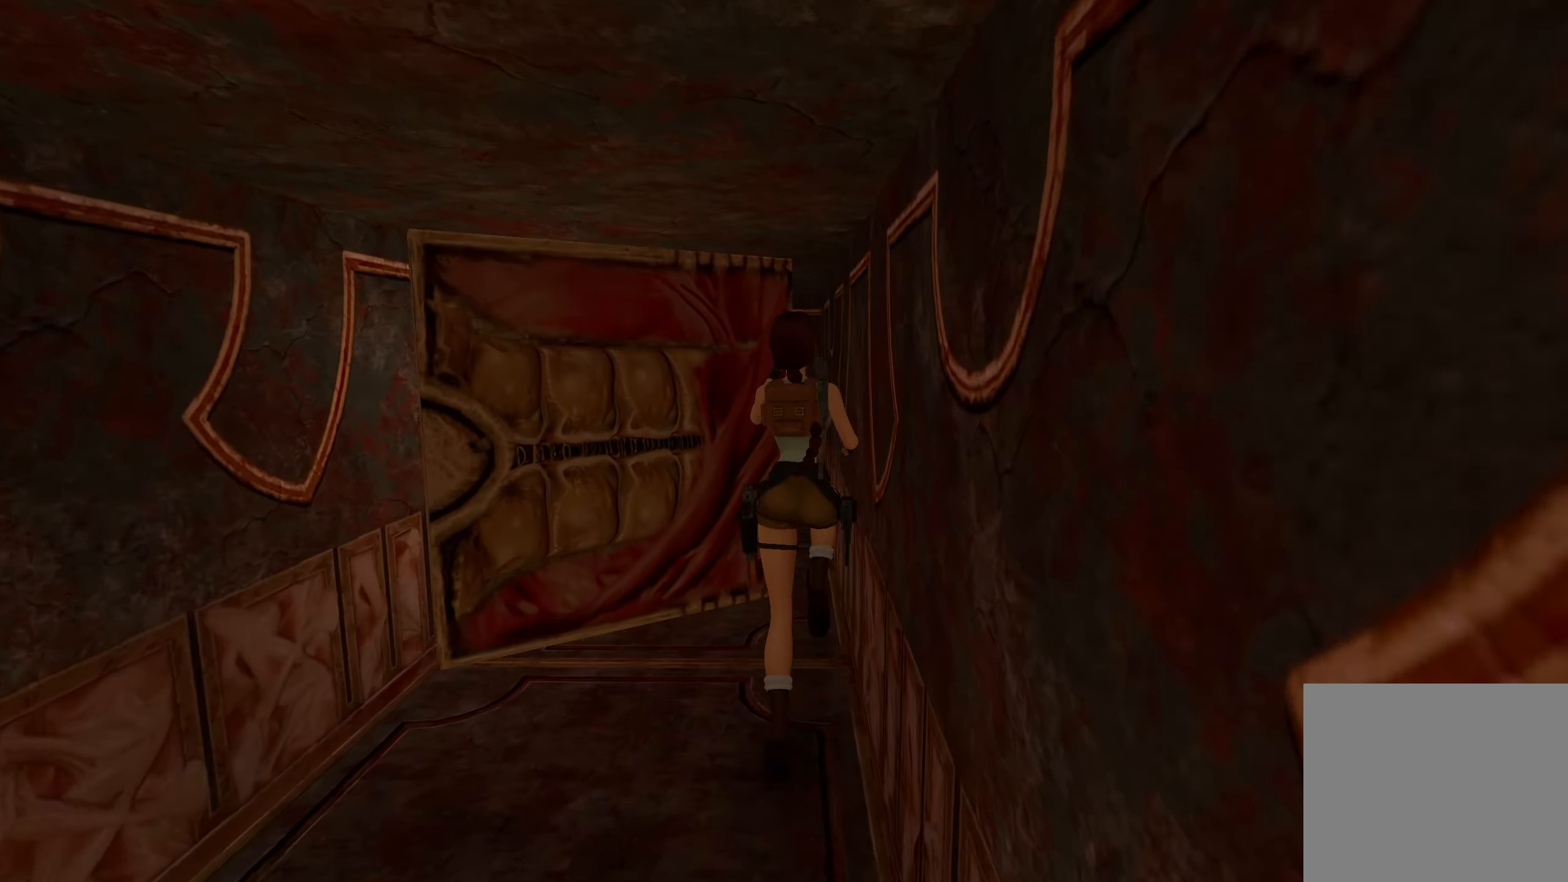
{"buttons": [], "left_stick": "up", "right_stick": "left", "events": [[84, "right_stick", "left"]]}
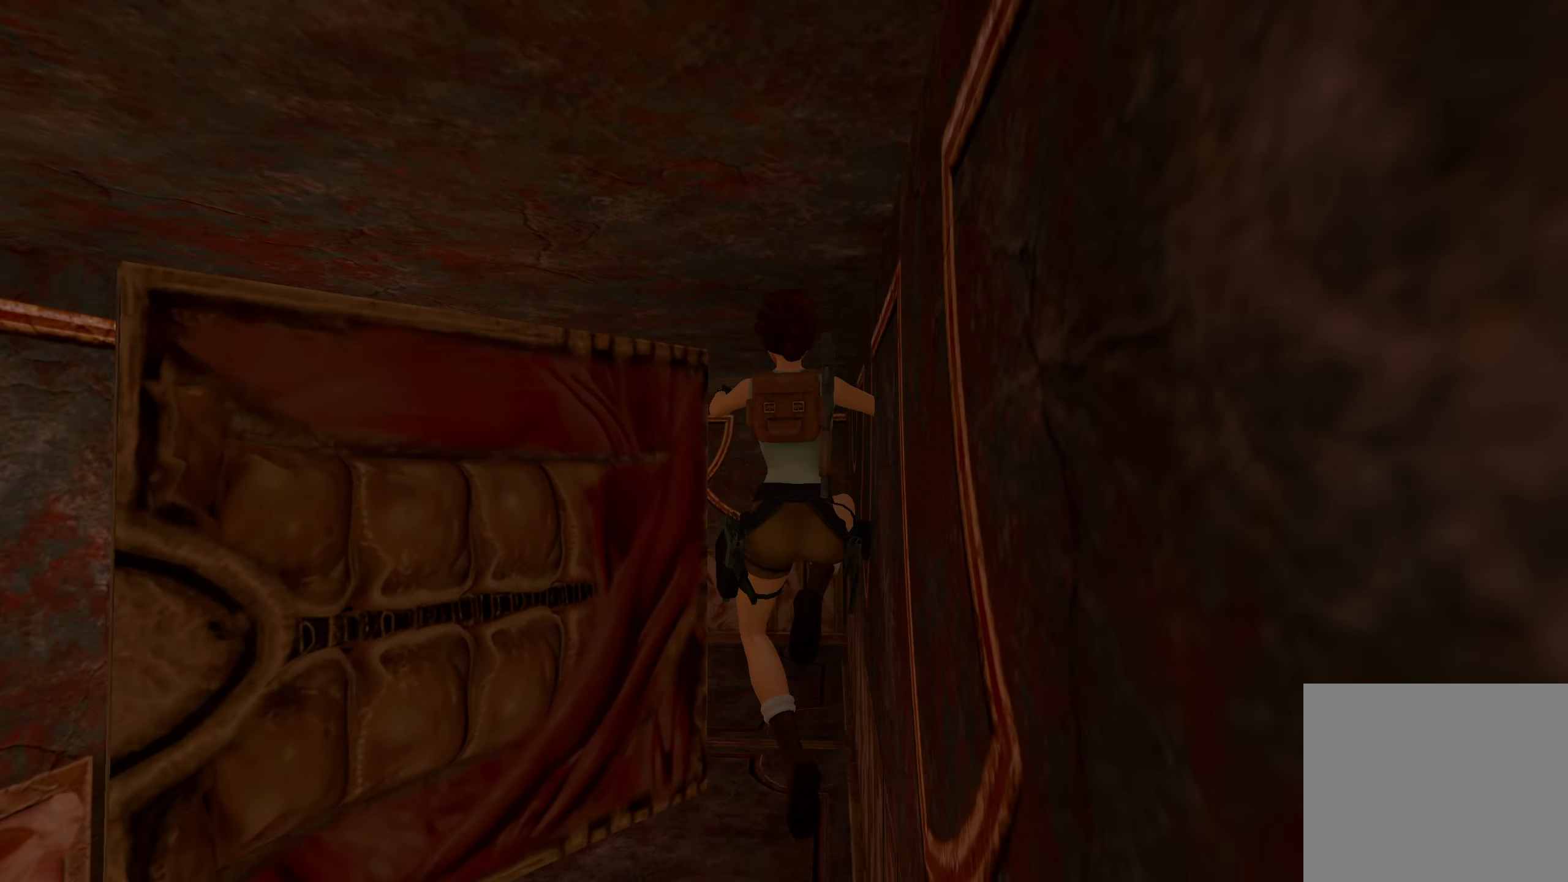
{"buttons": [], "left_stick": "up-left", "right_stick": "left", "events": [[150, "CROSS", "down"], [150, "right_stick", "center"], [167, "left_stick", "up-left"], [417, "CROSS", "up"], [417, "right_stick", "left"]]}
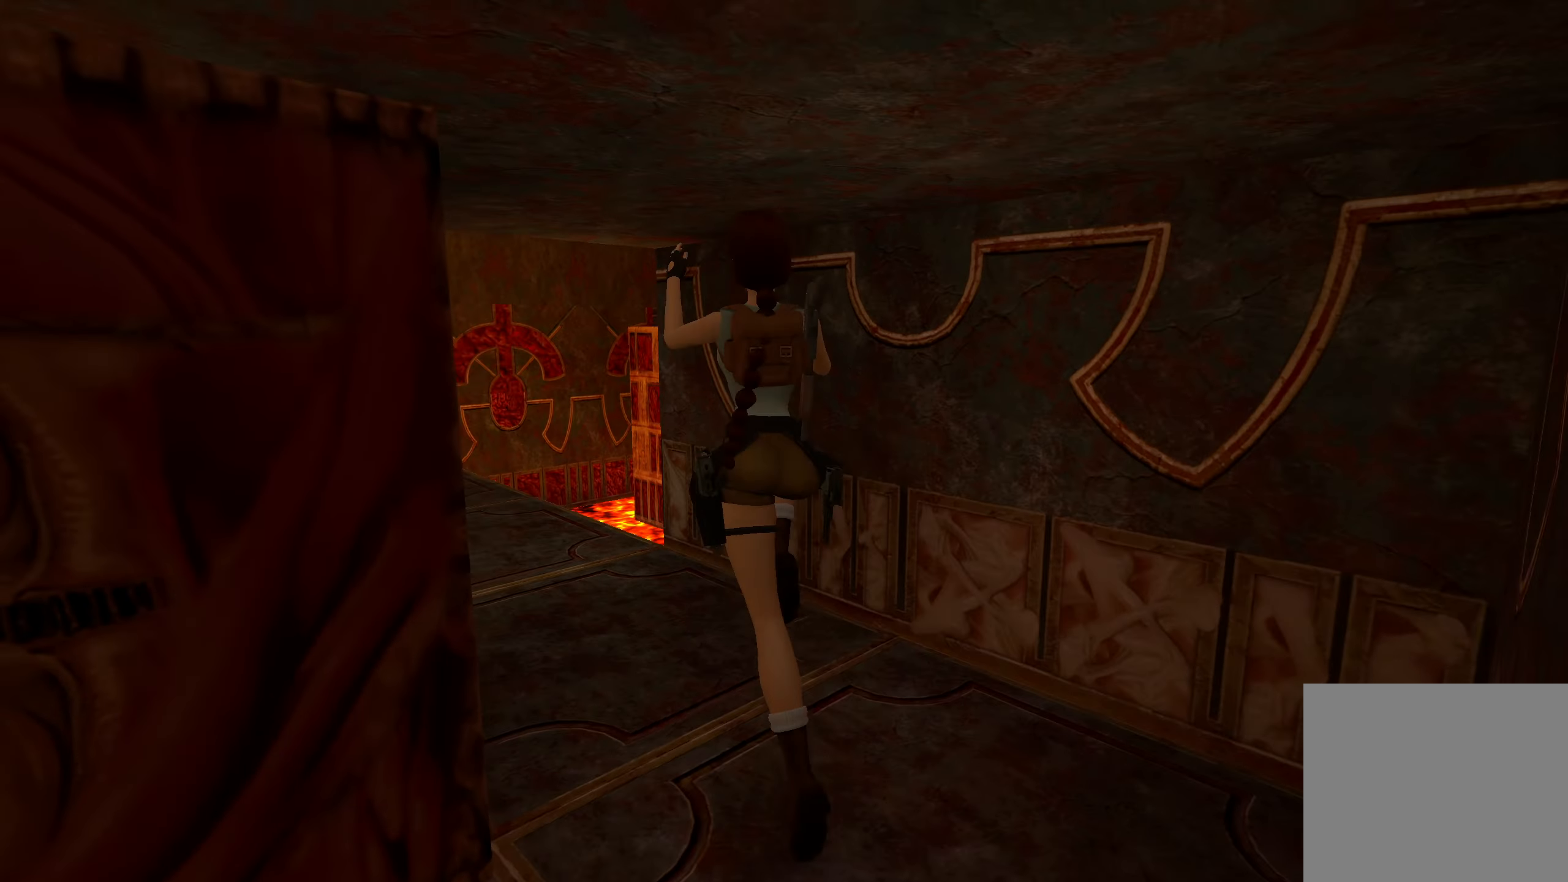
{"buttons": ["CROSS"], "left_stick": "up", "right_stick": "center", "events": [[267, "left_stick", "up"], [300, "right_stick", "center"], [384, "CROSS", "down"]]}
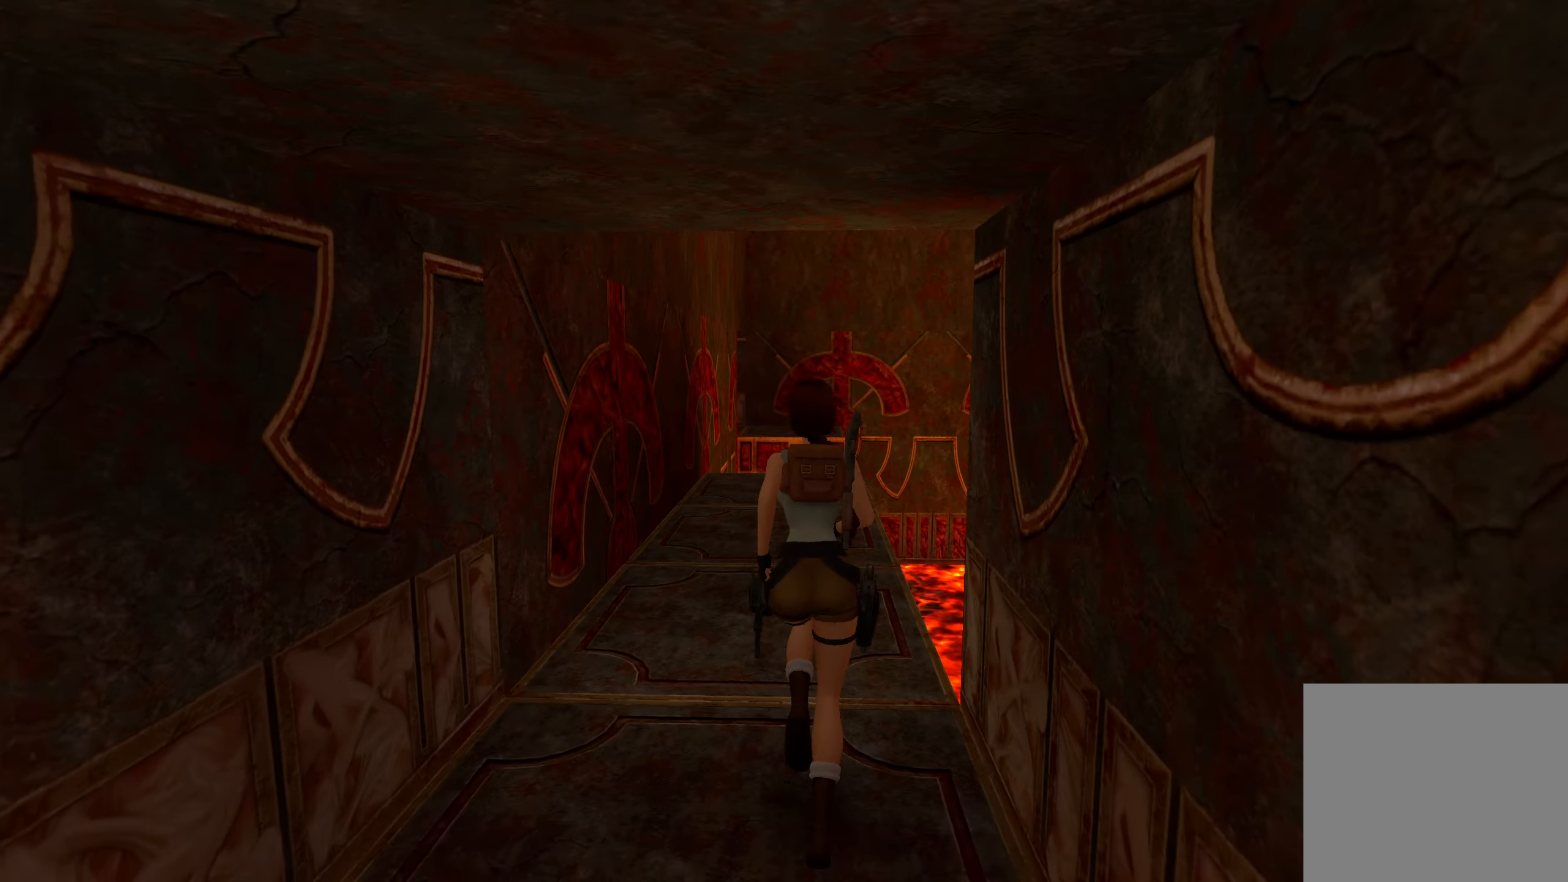
{"buttons": ["CROSS"], "left_stick": "up", "right_stick": "center", "events": []}
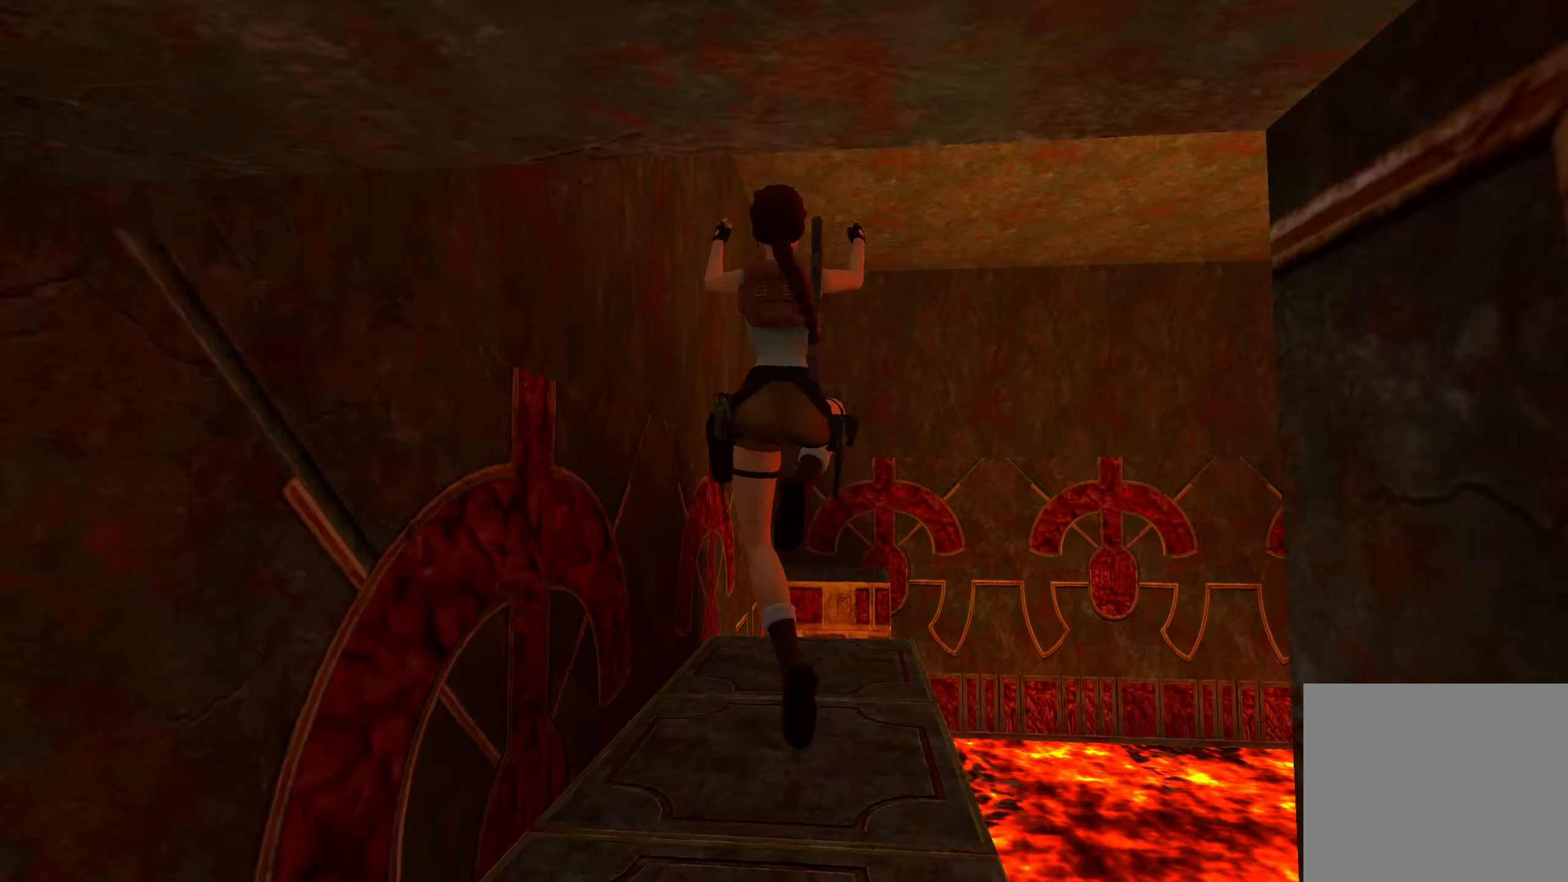
{"buttons": ["CROSS"], "left_stick": "up-right", "right_stick": "center", "events": [[200, "left_stick", "up-right"]]}
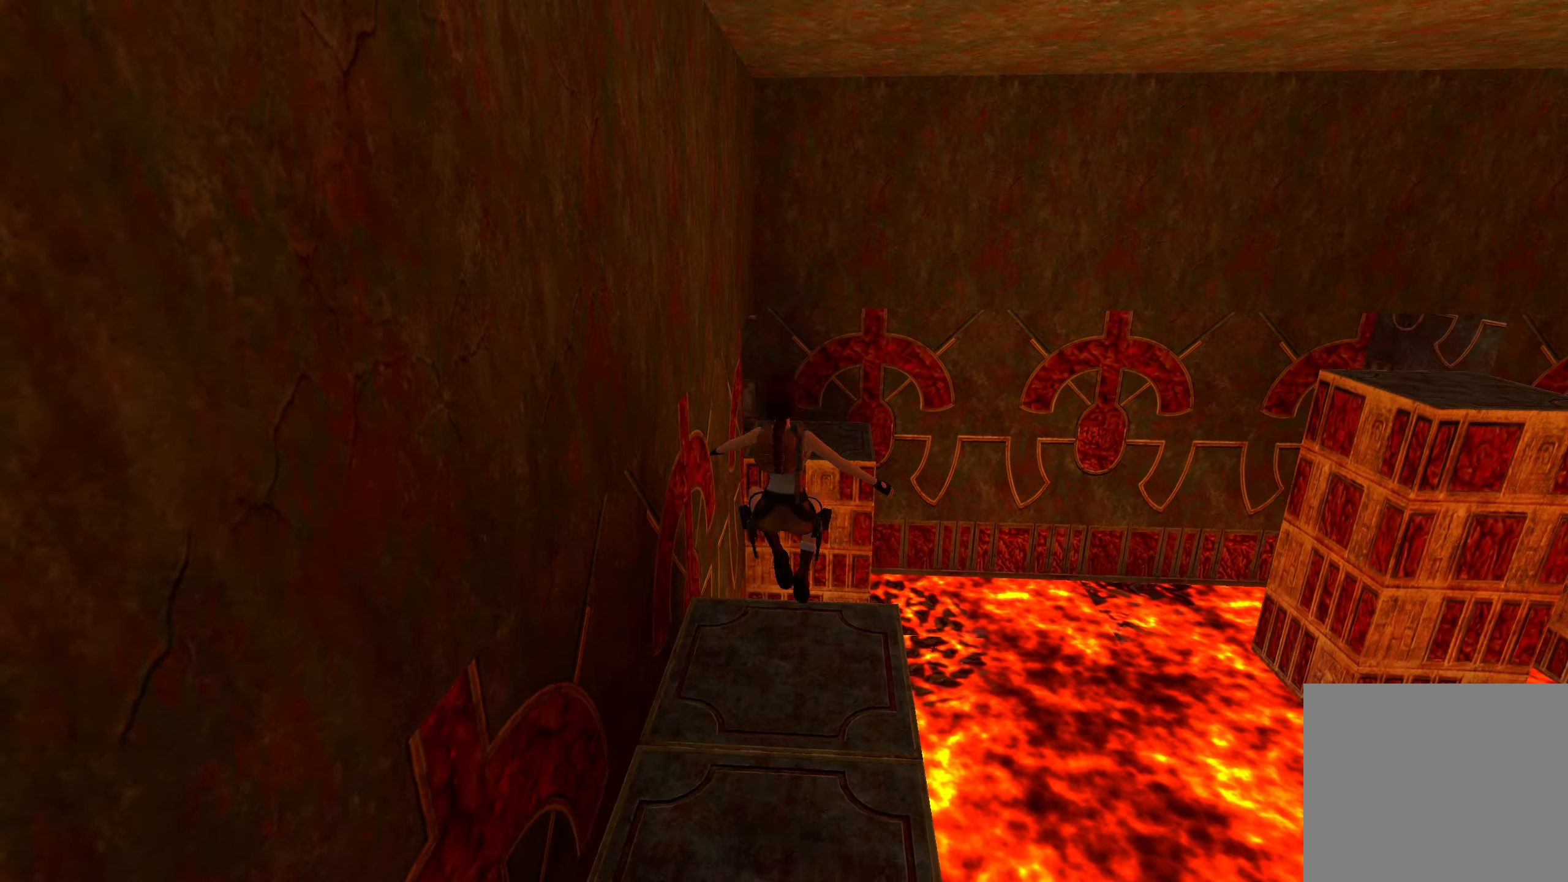
{"buttons": ["CROSS"], "left_stick": "up", "right_stick": "center", "events": [[366, "left_stick", "up"]]}
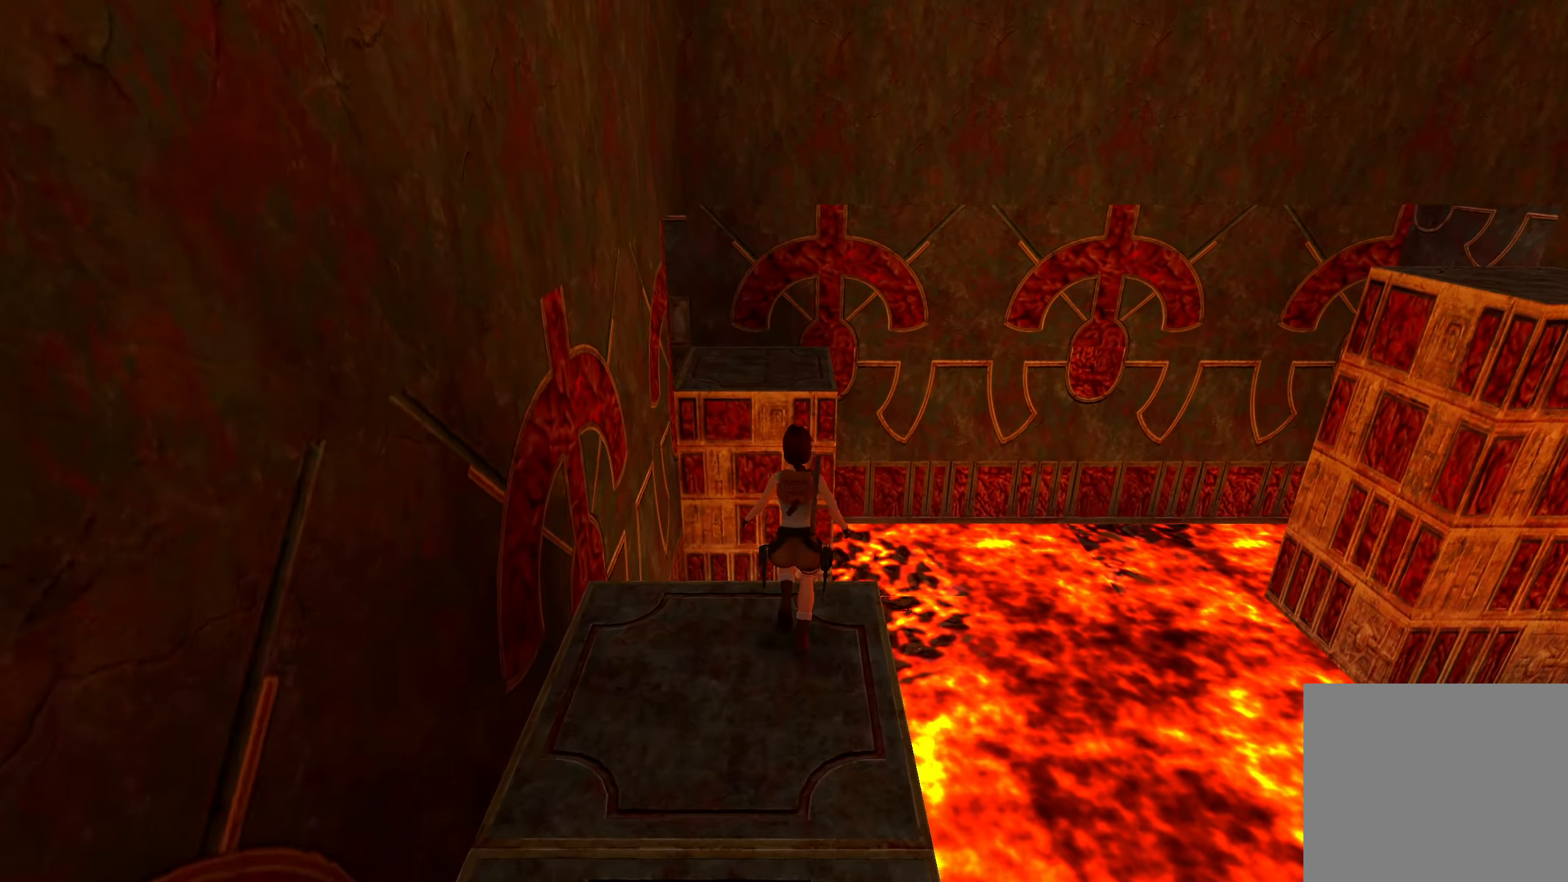
{"buttons": [], "left_stick": "up", "right_stick": "left", "events": [[266, "CROSS", "up"], [416, "right_stick", "left"]]}
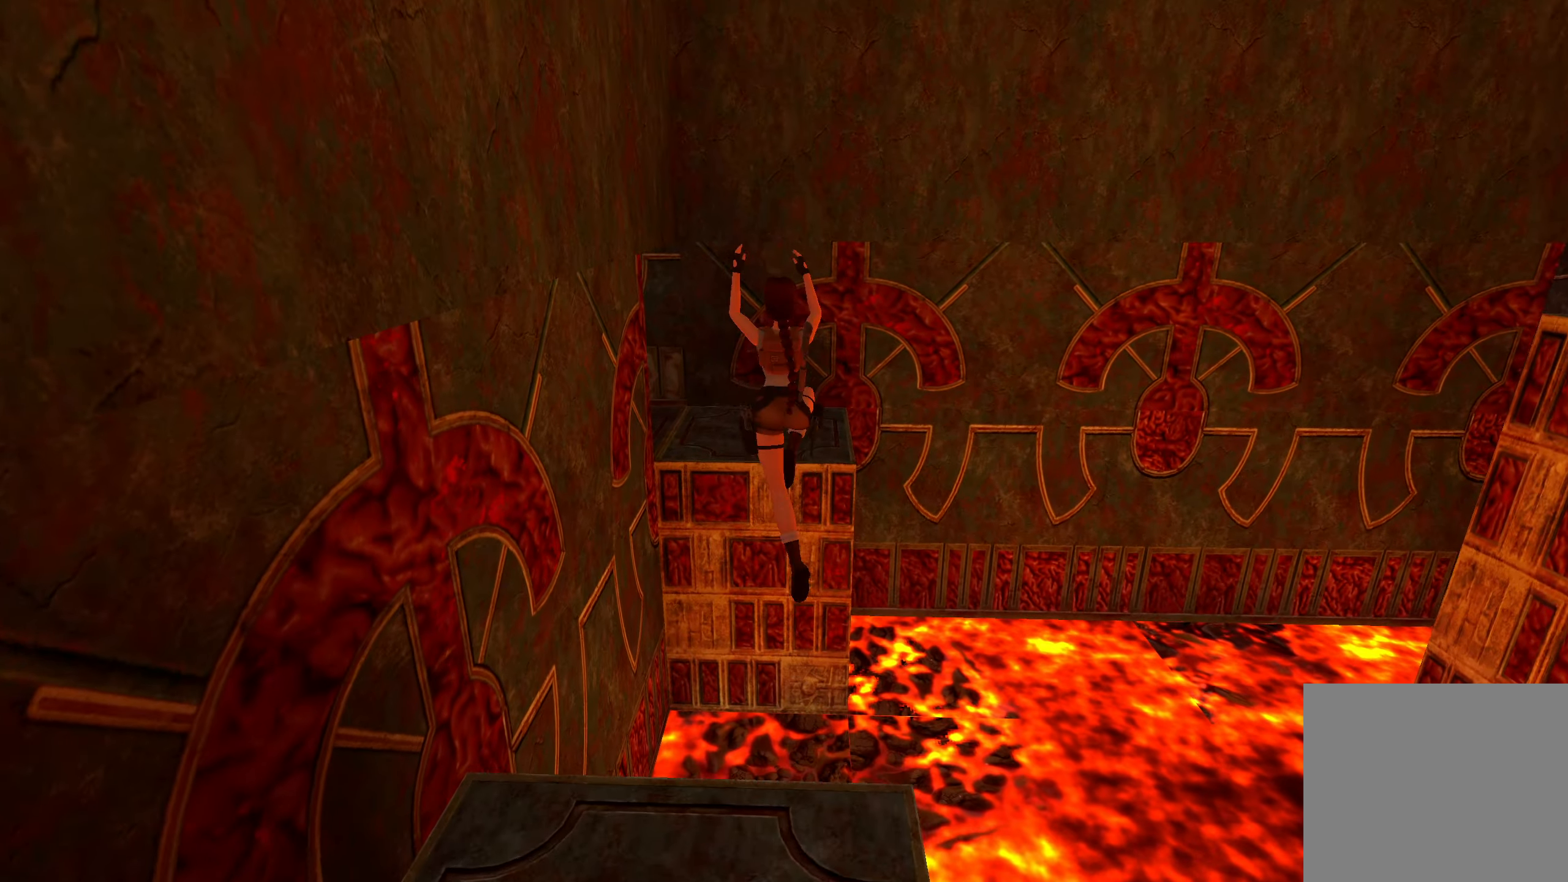
{"buttons": [], "left_stick": "up", "right_stick": "left", "events": []}
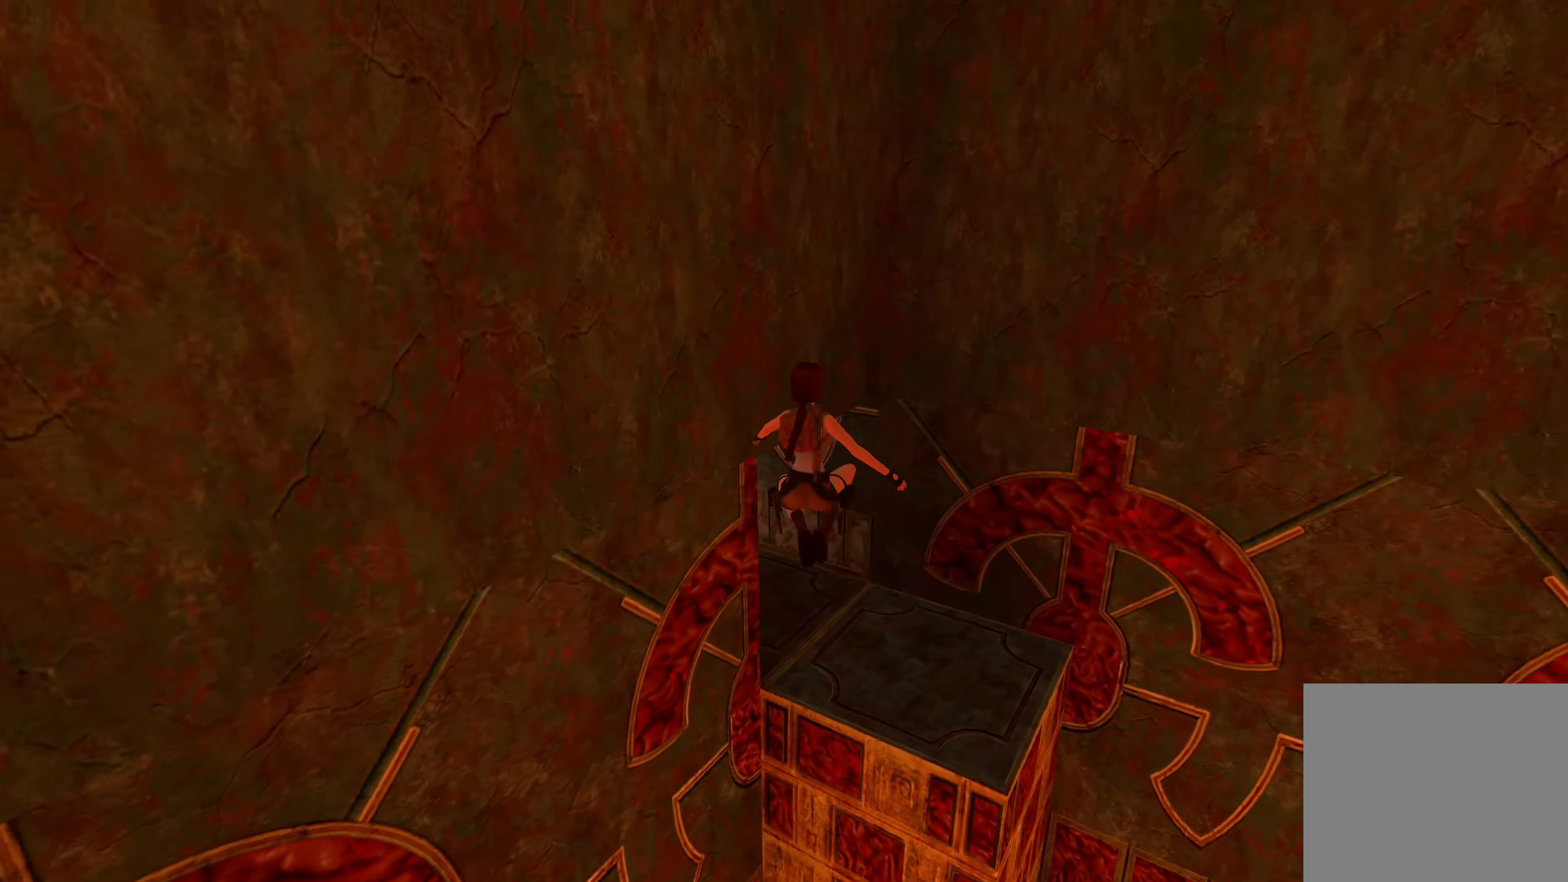
{"buttons": [], "left_stick": "up", "right_stick": "center", "events": [[466, "right_stick", "center"]]}